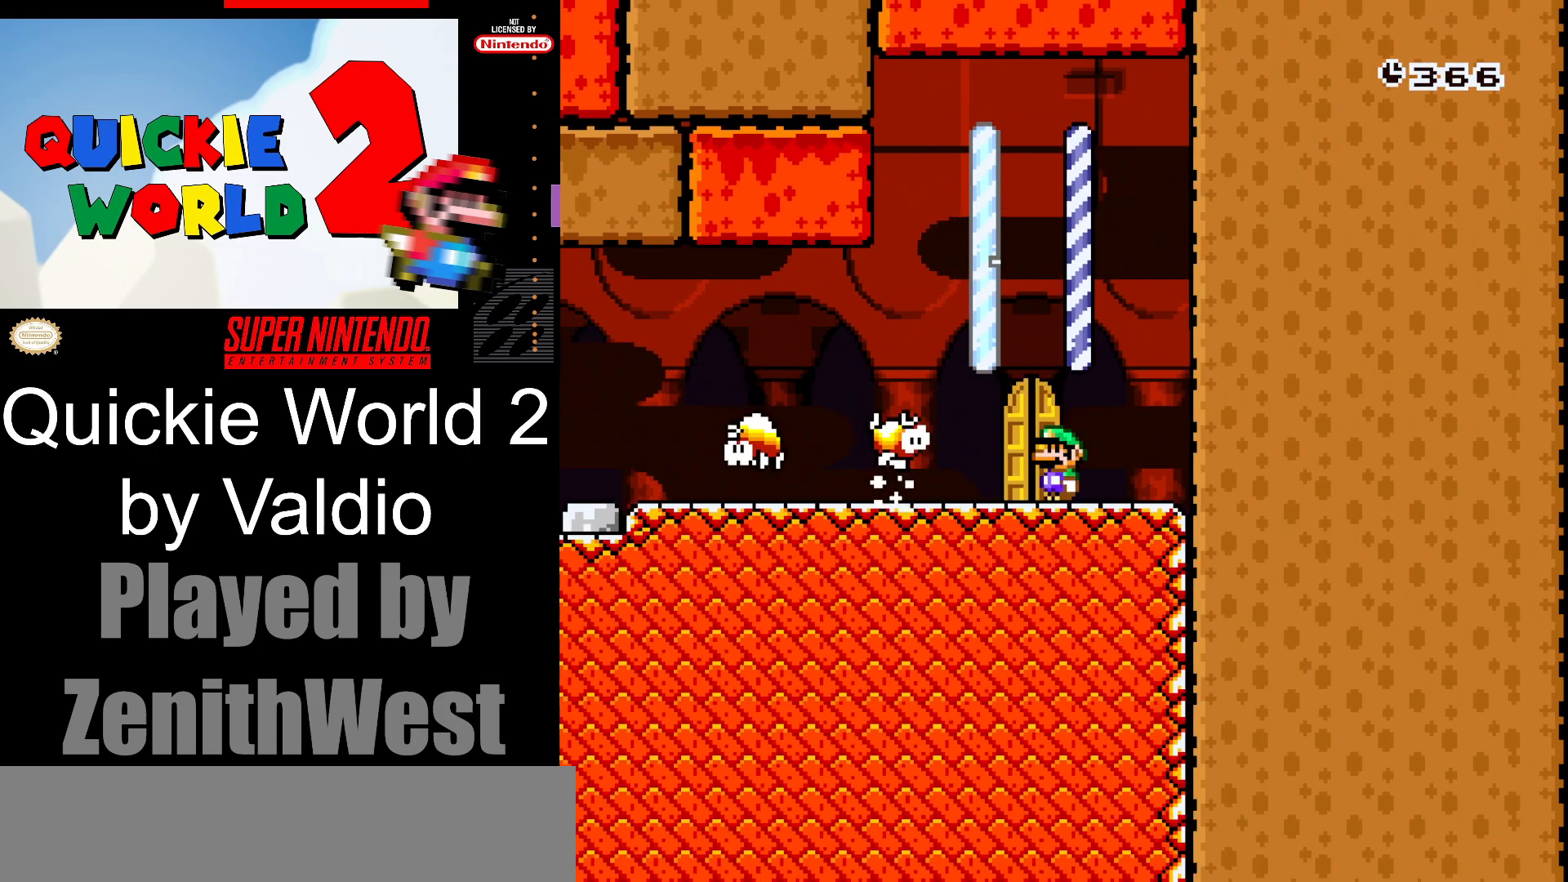
Gameplay with a controller (Nintendo layout); each line is a JSON object with the inputs held at the frame after it. "events" lists button and stick changes between this image and that frame as [ms after this image, input, new state], when the widget could be followed in between. Not read: L3 R3.
{"buttons": ["Y"], "events": [[17, "DPAD_LEFT", "up"]]}
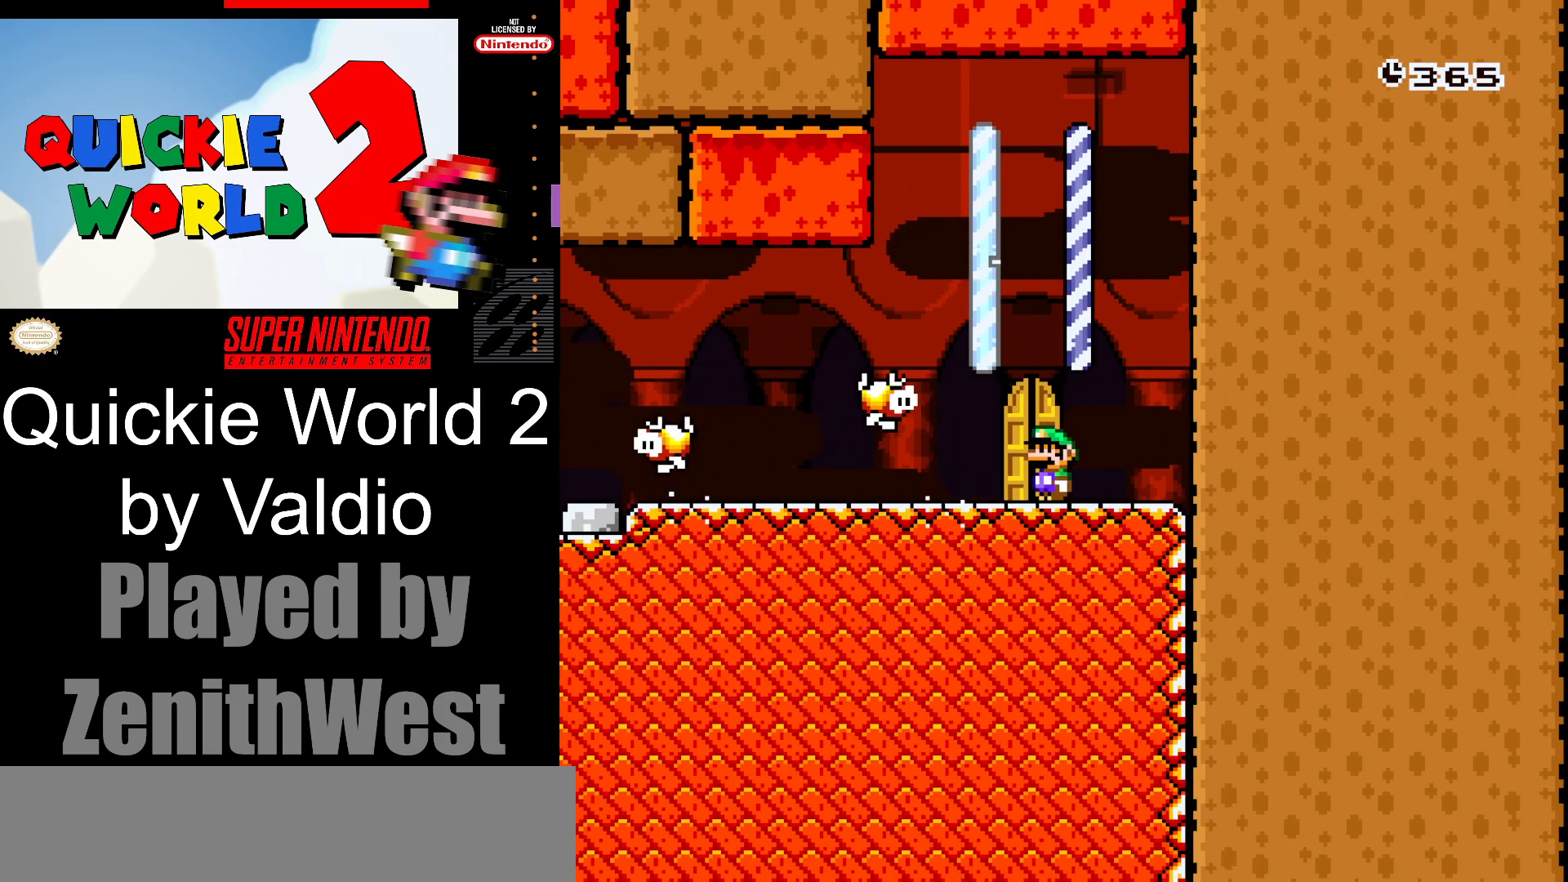
{"buttons": ["Y"], "events": [[267, "DPAD_LEFT", "down"], [283, "DPAD_LEFT", "up"]]}
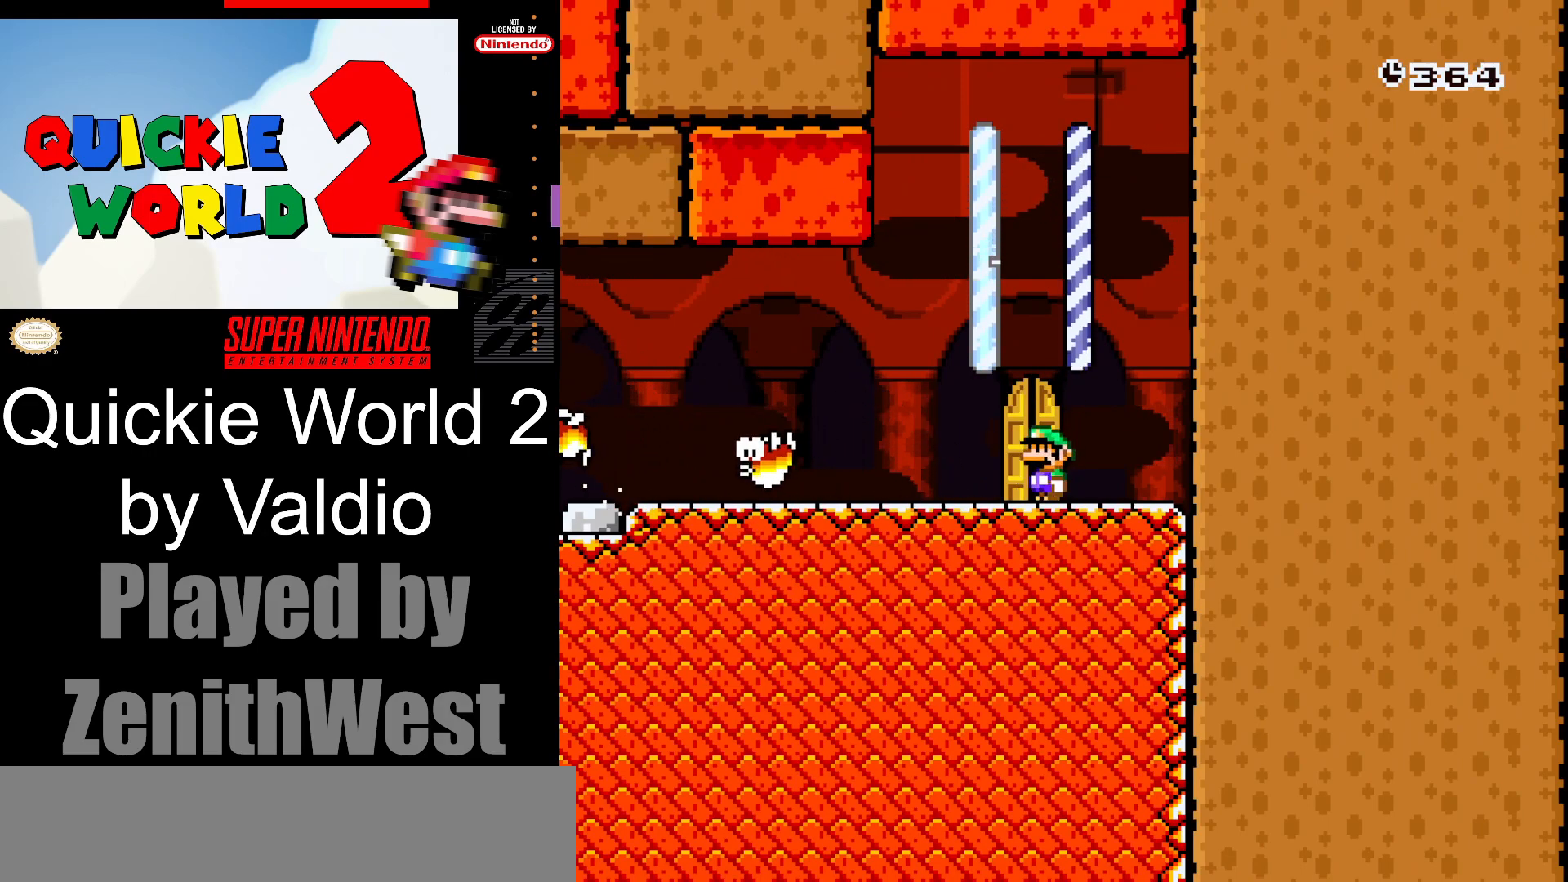
{"buttons": ["Y"], "events": [[67, "DPAD_LEFT", "down"], [183, "DPAD_LEFT", "up"]]}
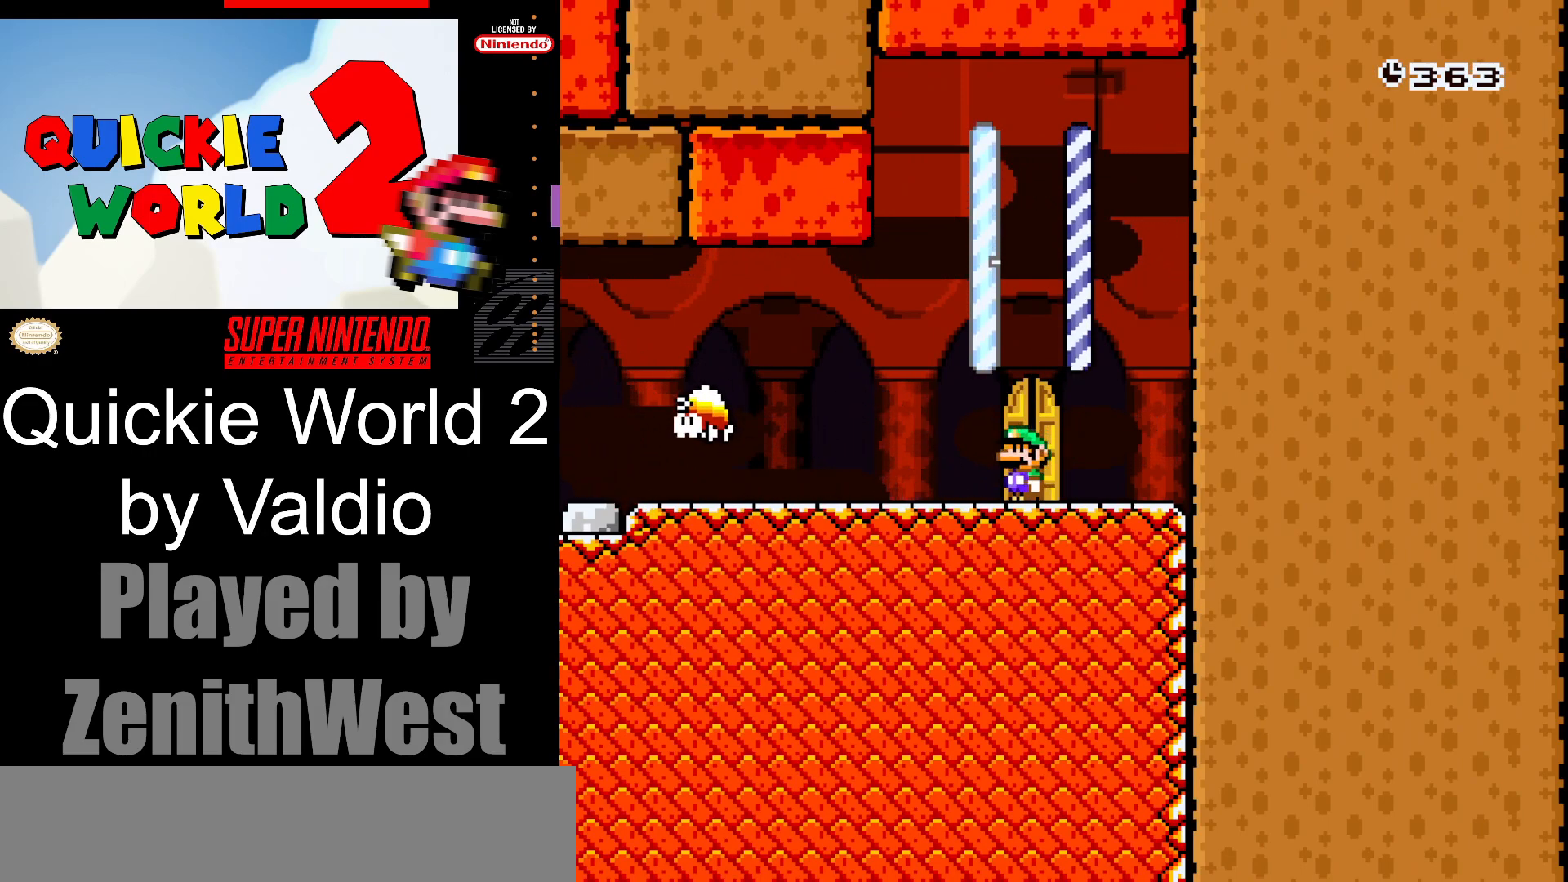
{"buttons": ["Y", "DPAD_UP"], "events": [[417, "DPAD_UP", "down"]]}
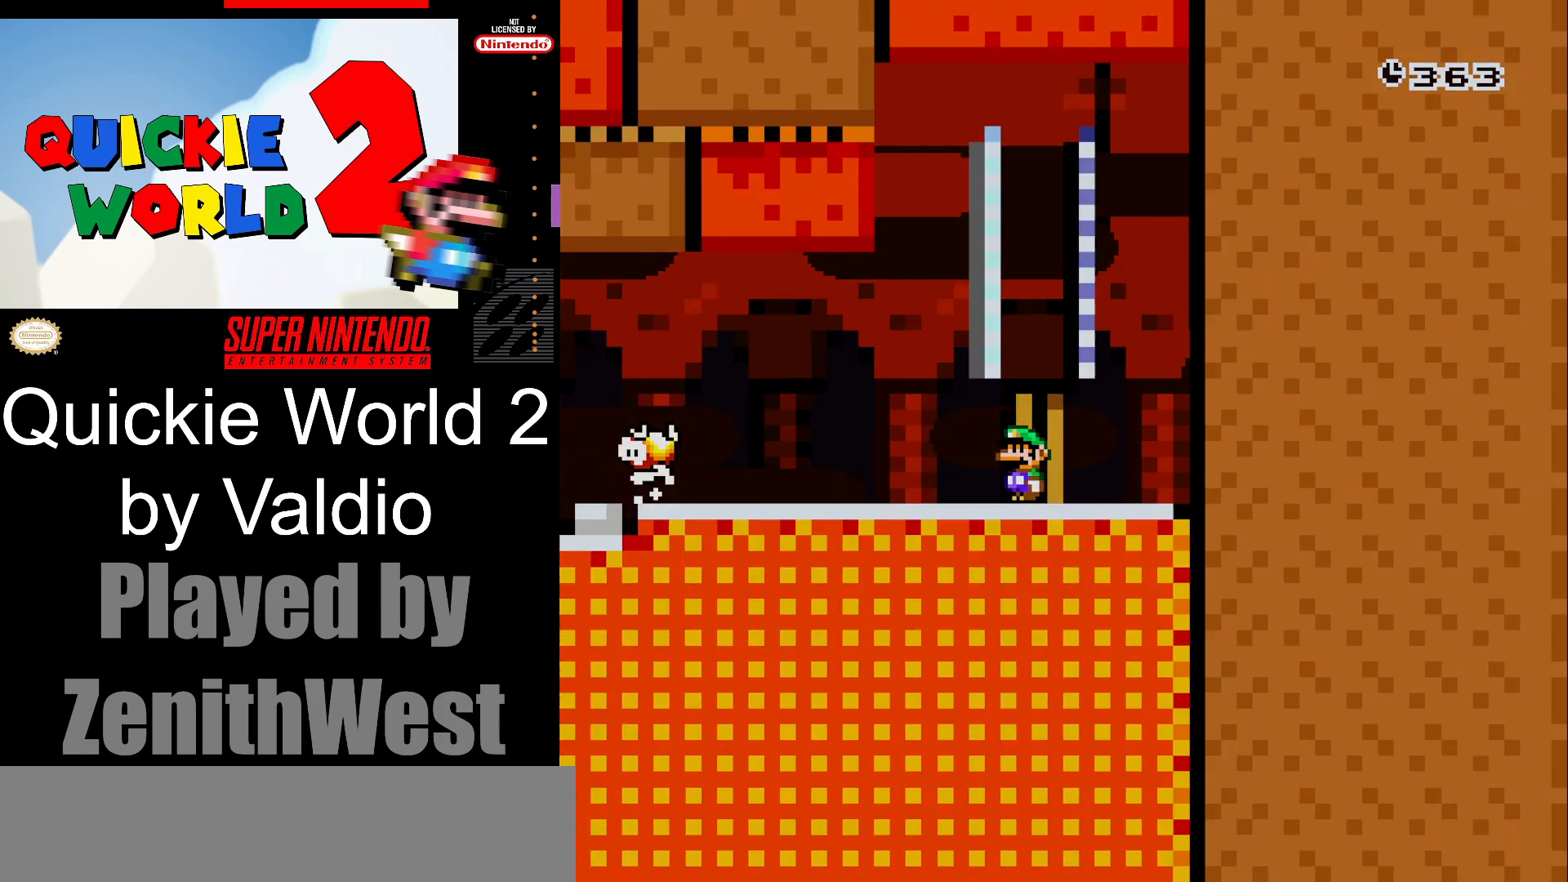
{"buttons": [], "events": [[83, "DPAD_UP", "up"], [333, "Y", "up"]]}
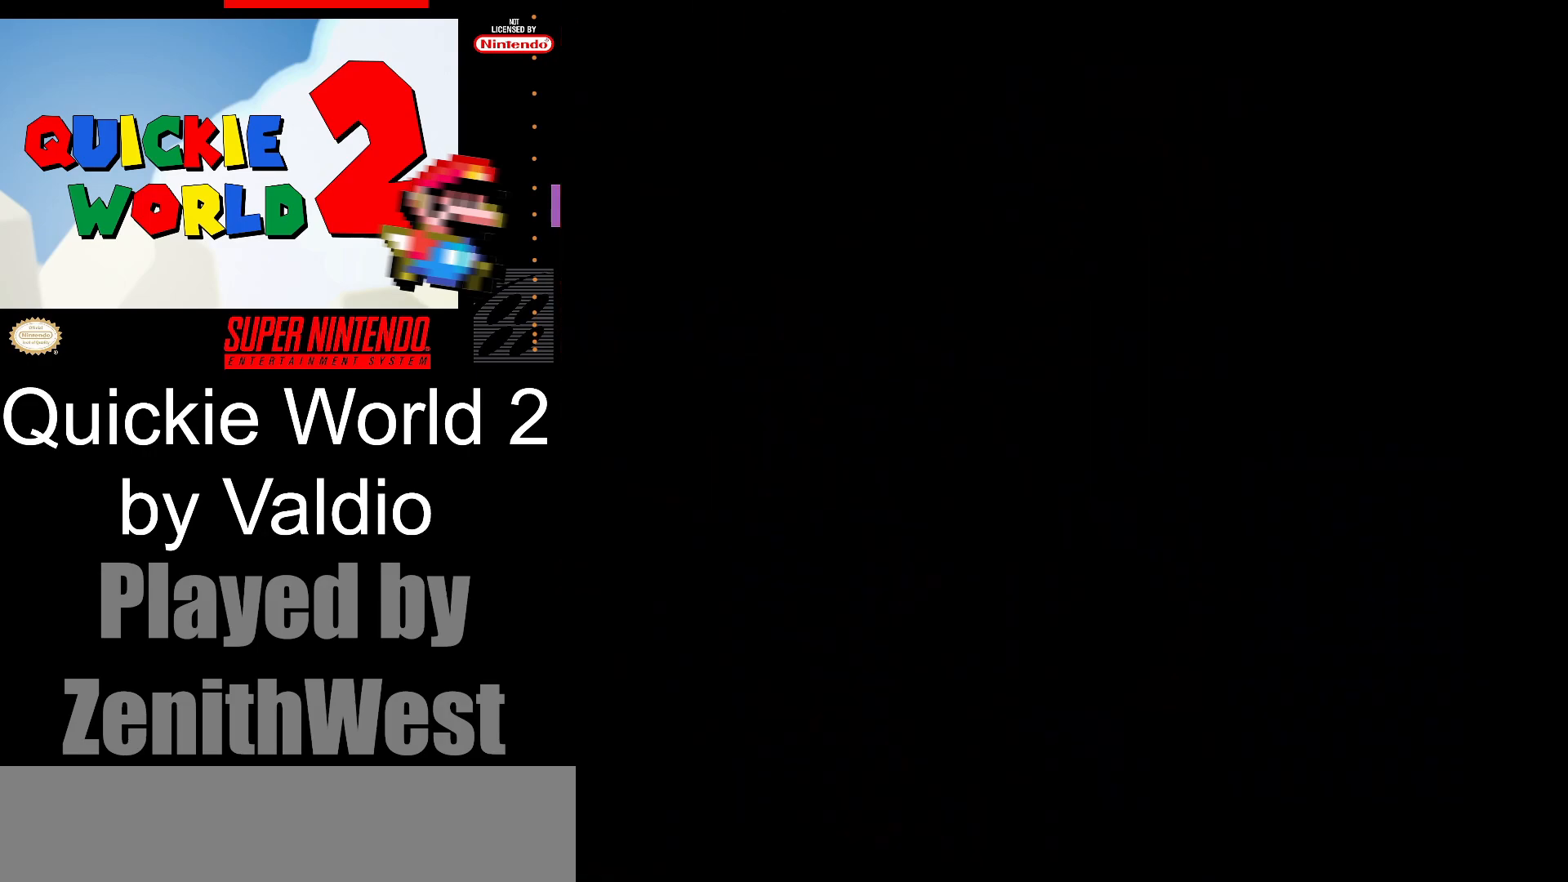
{"buttons": [], "events": []}
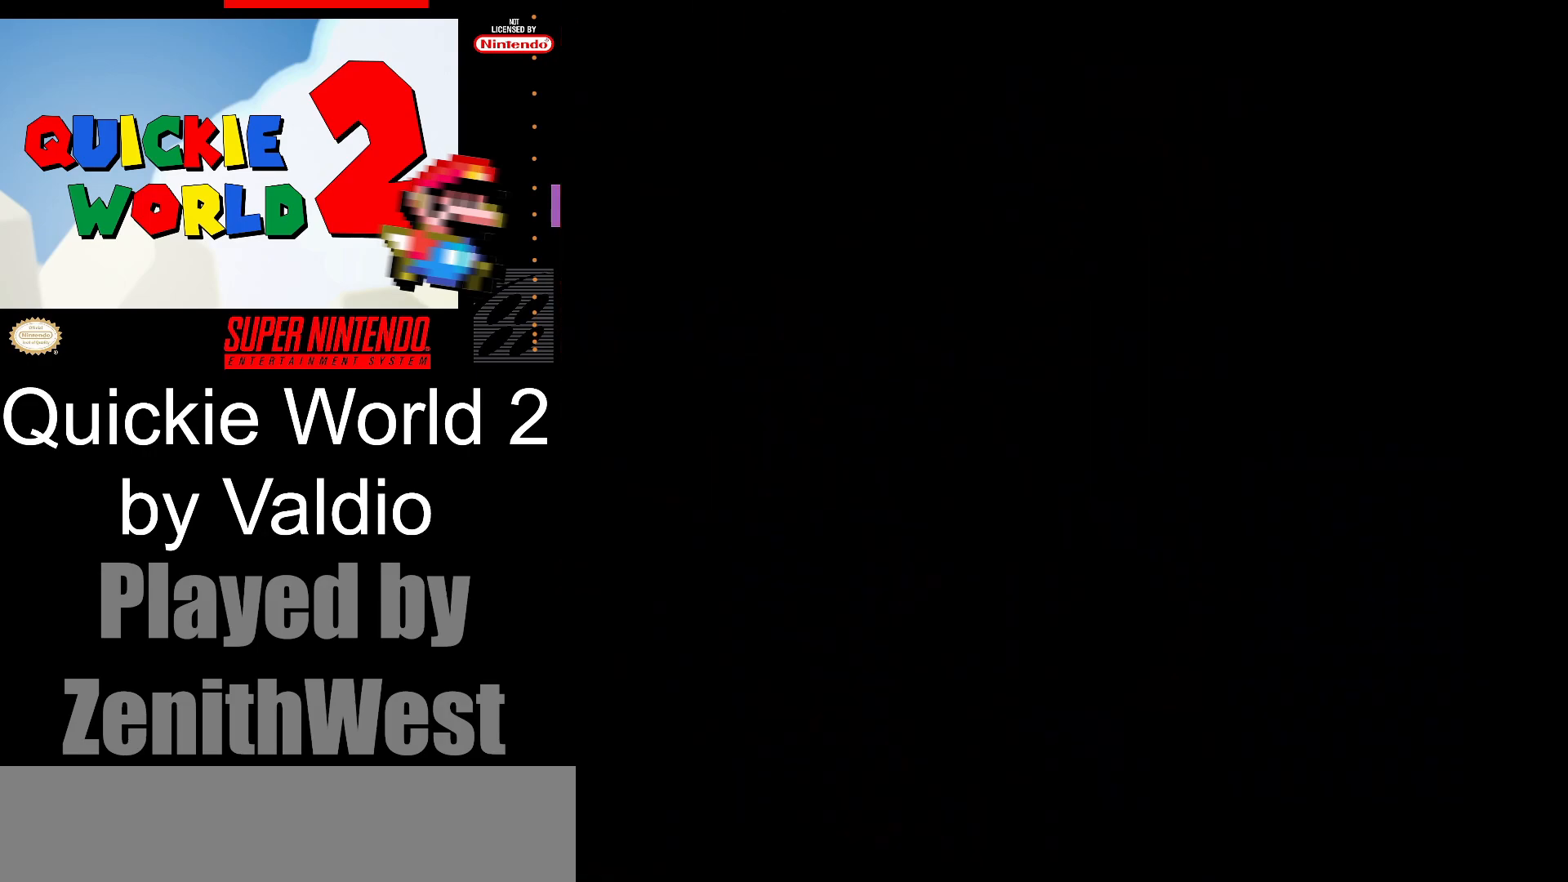
{"buttons": [], "events": []}
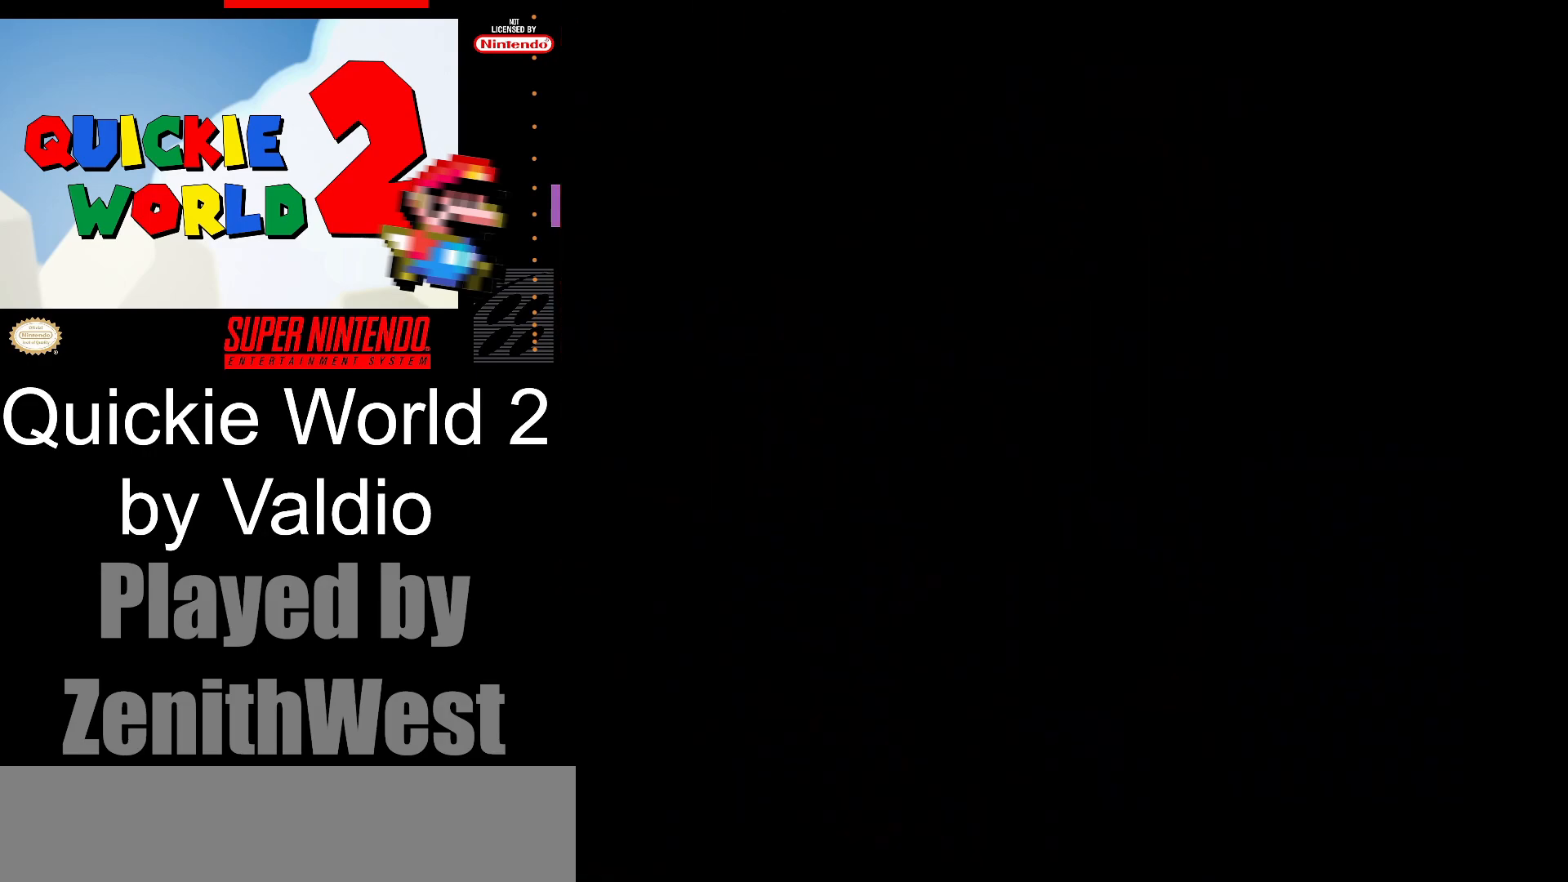
{"buttons": [], "events": []}
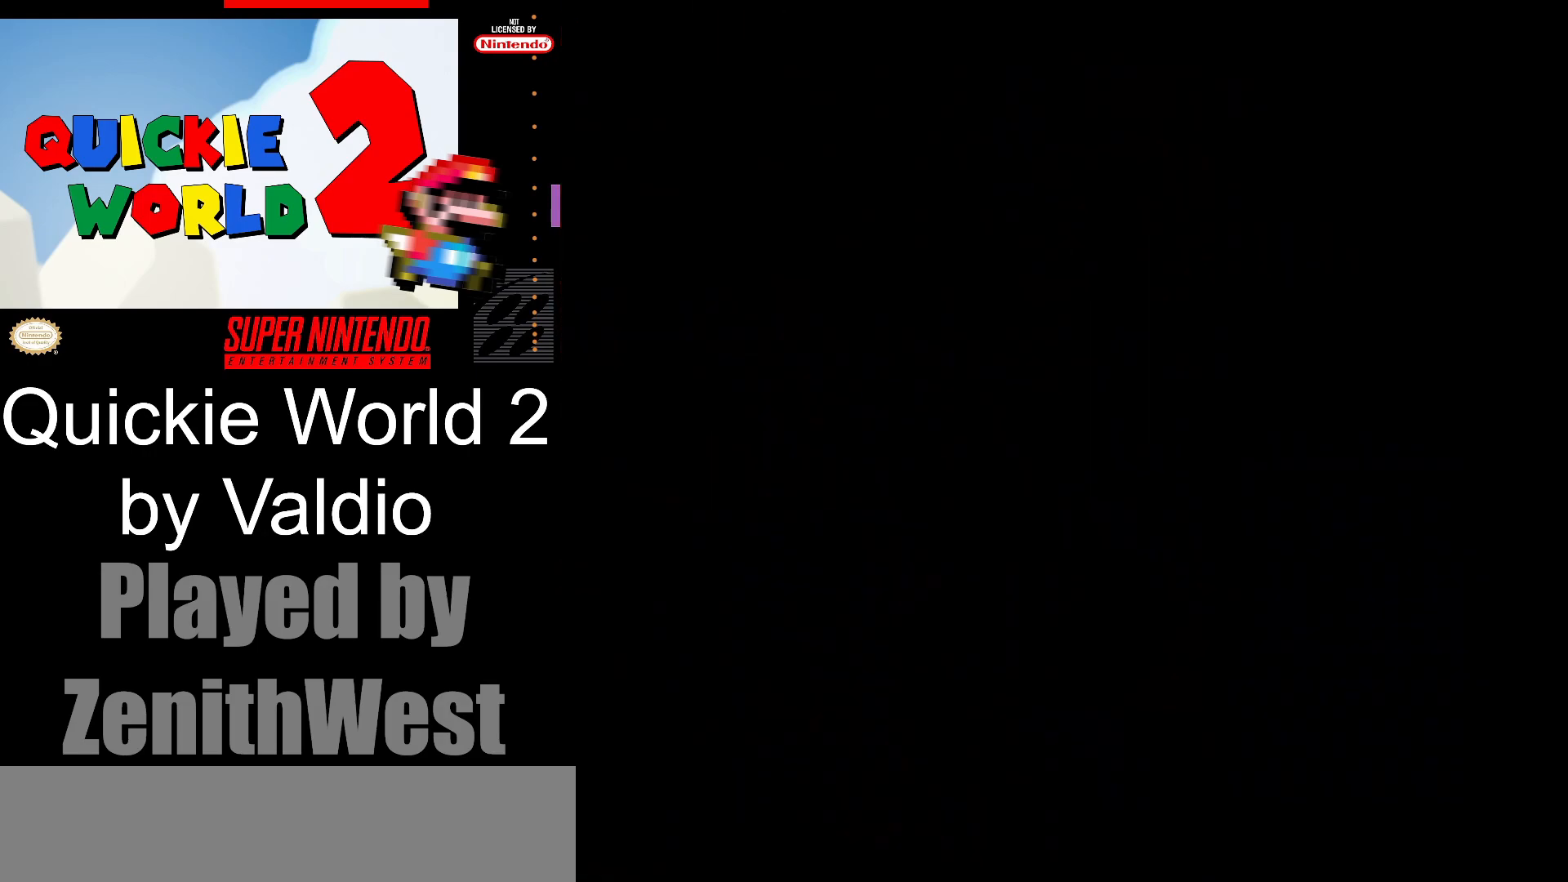
{"buttons": [], "events": []}
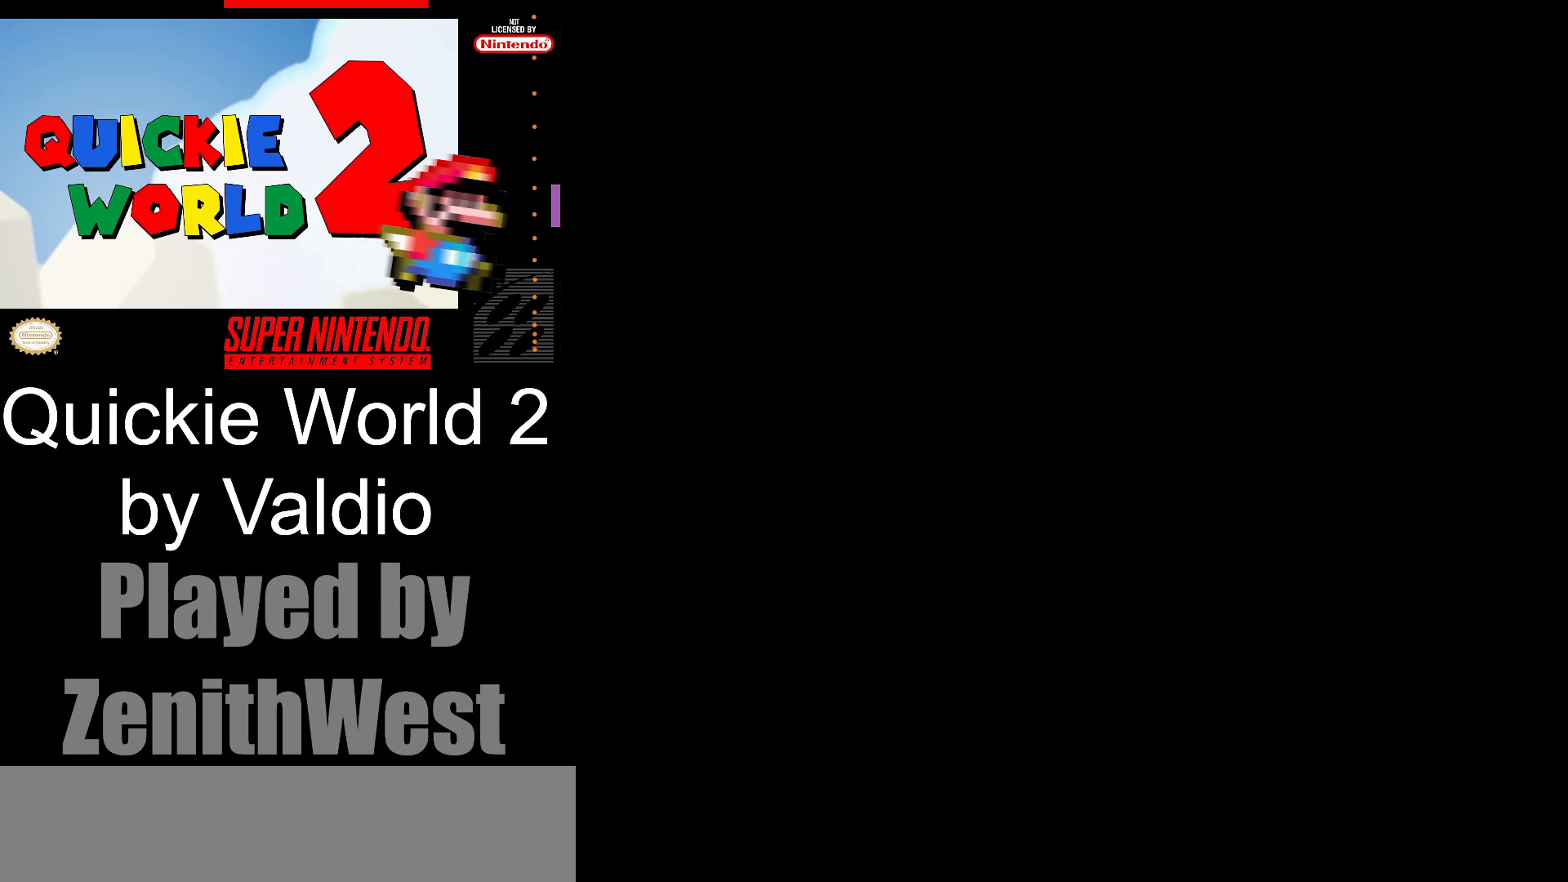
{"buttons": [], "events": []}
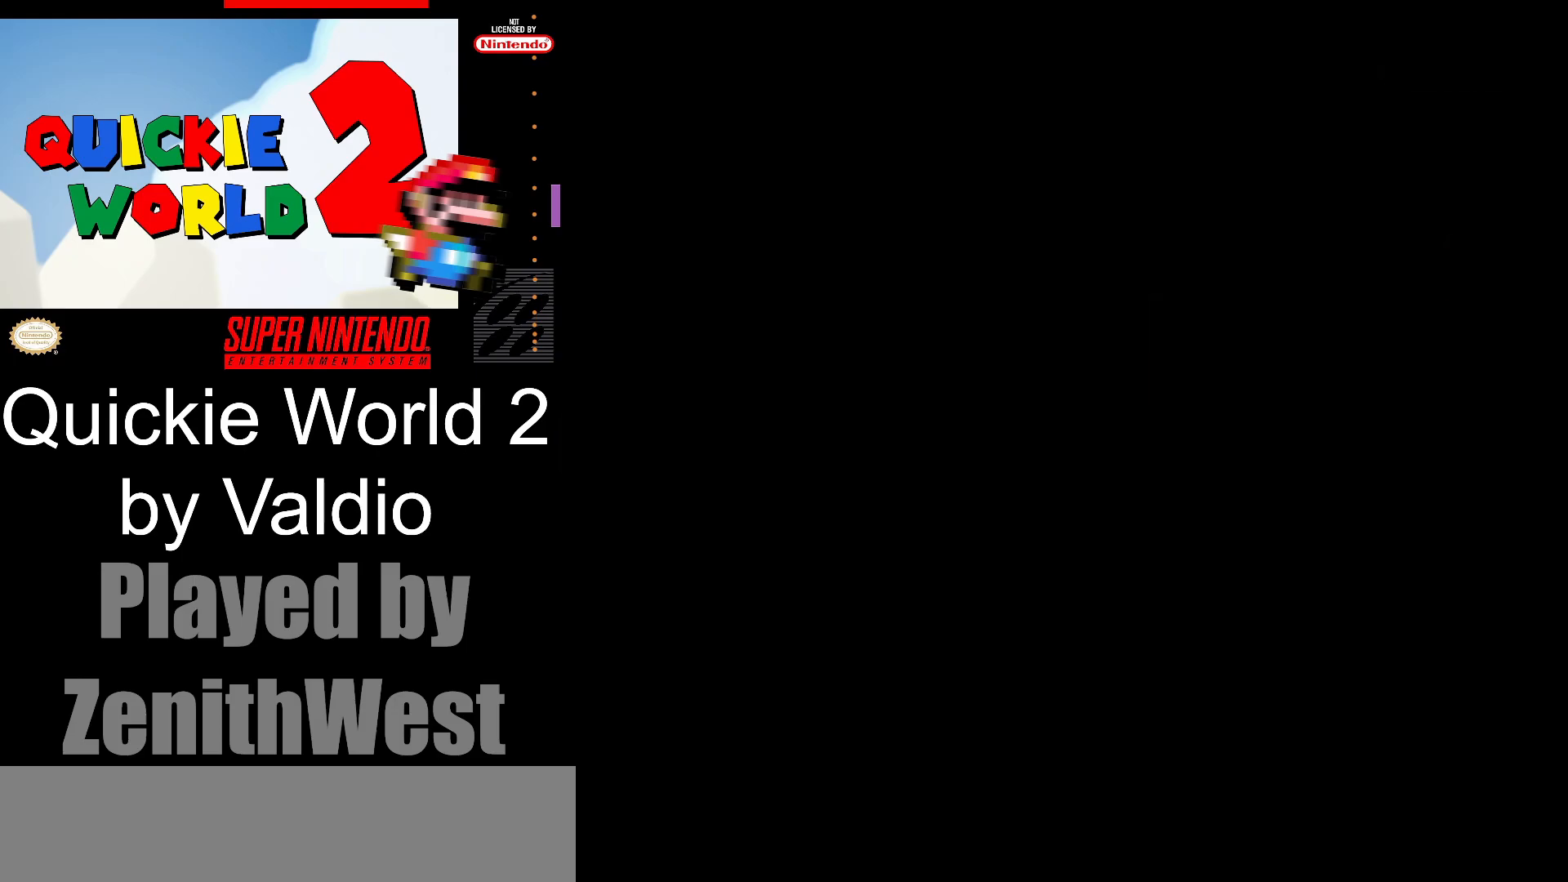
{"buttons": [], "events": []}
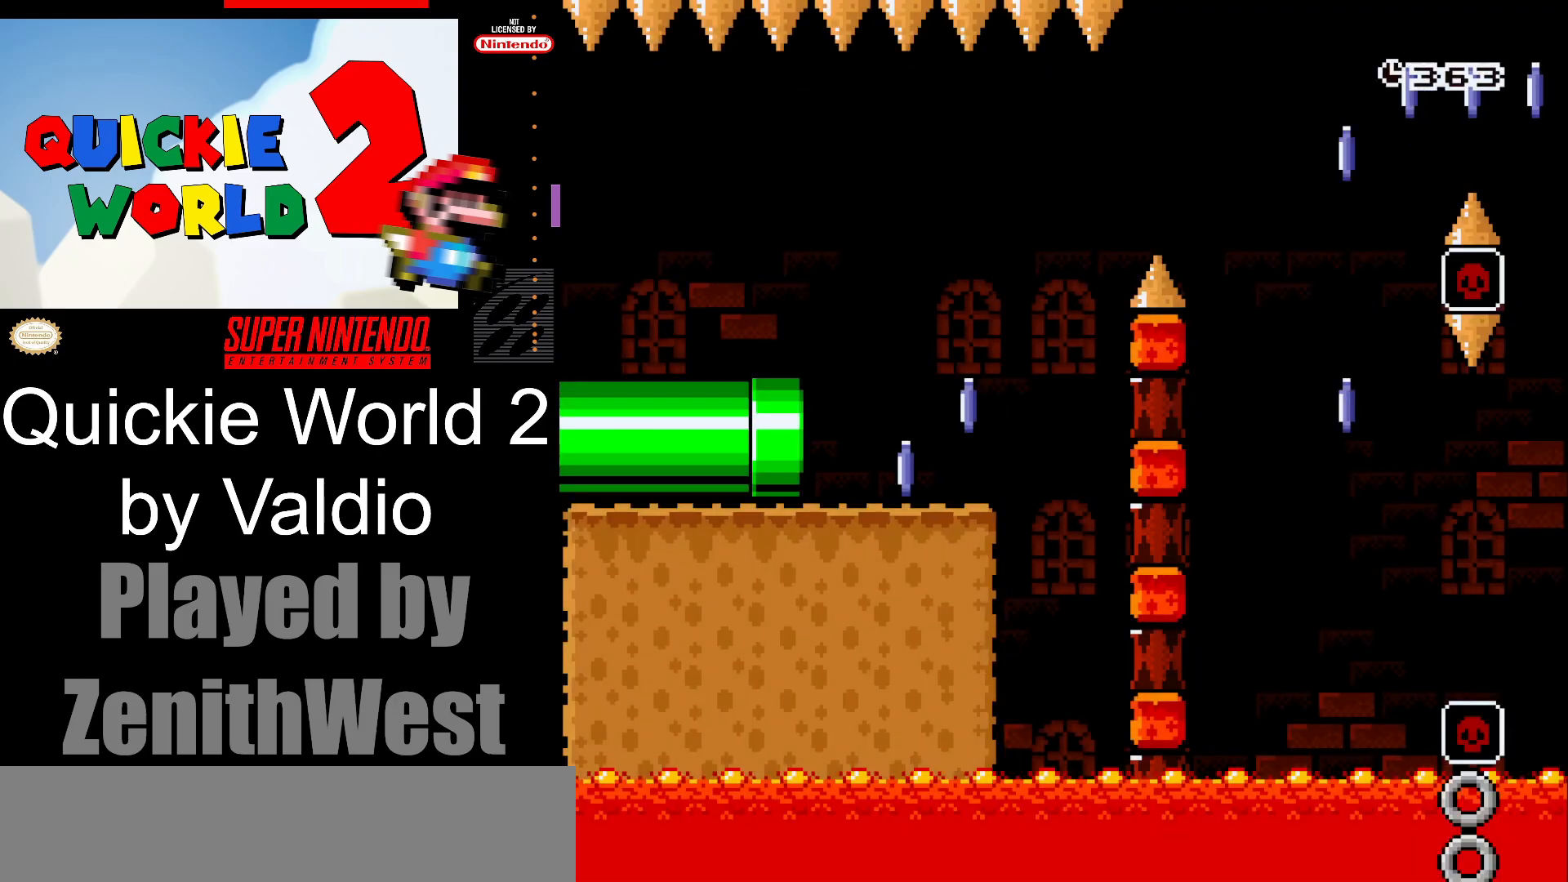
{"buttons": ["DPAD_RIGHT"], "events": [[383, "DPAD_RIGHT", "down"], [383, "Y", "down"], [433, "Y", "up"]]}
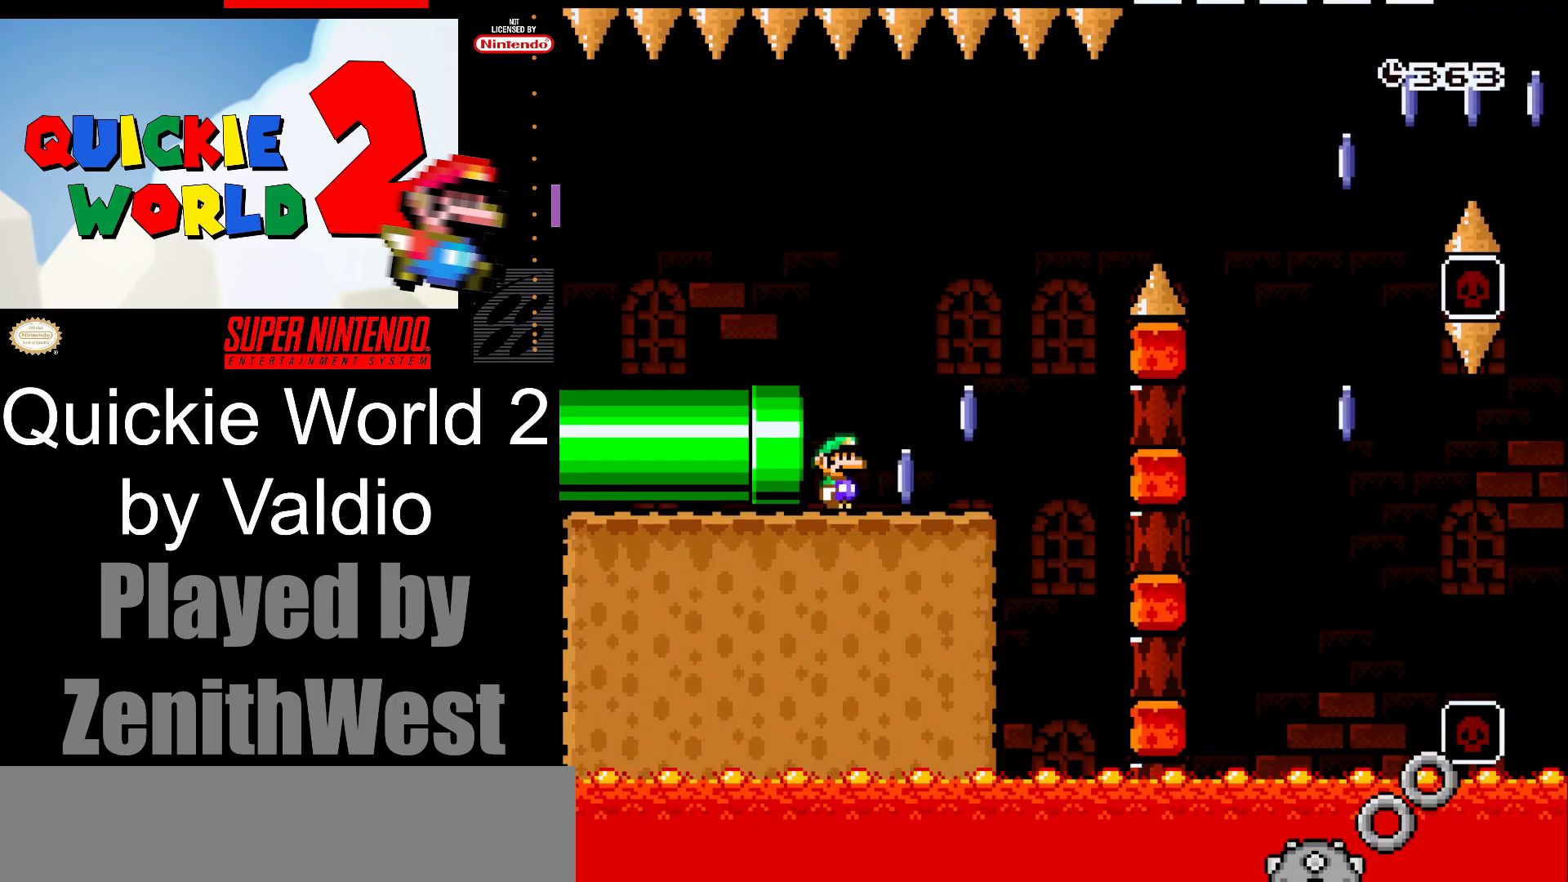
{"buttons": ["A", "X", "DPAD_RIGHT"], "events": [[33, "X", "down"], [283, "A", "down"]]}
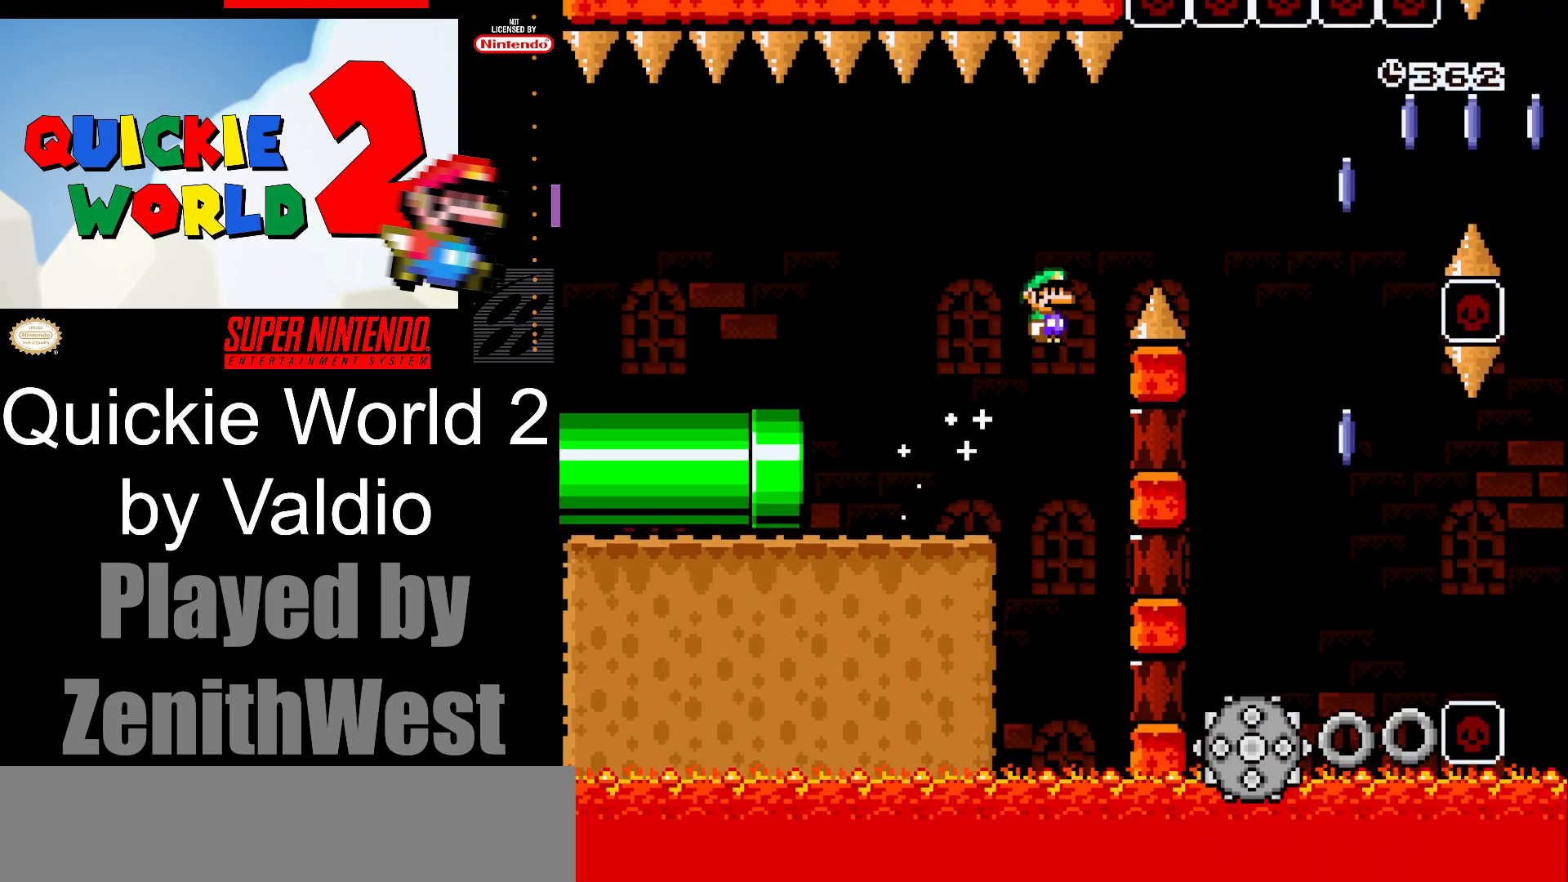
{"buttons": ["A", "X", "DPAD_UP", "DPAD_LEFT"], "events": [[317, "DPAD_RIGHT", "up"], [383, "DPAD_LEFT", "down"], [483, "DPAD_UP", "down"]]}
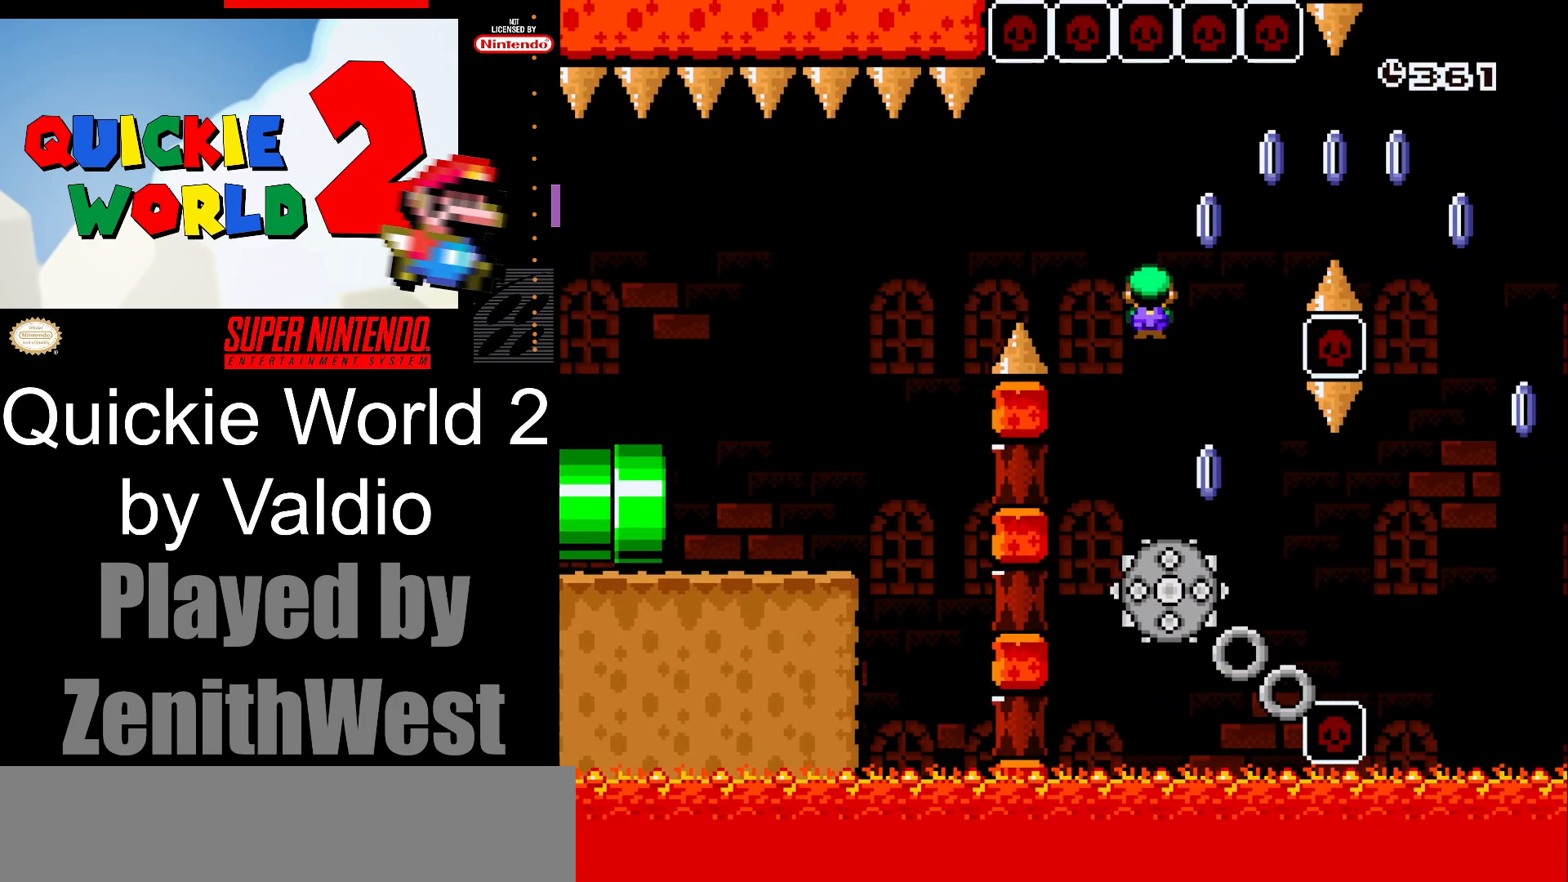
{"buttons": ["A", "X", "DPAD_RIGHT"], "events": [[17, "DPAD_LEFT", "up"], [17, "DPAD_RIGHT", "down"], [17, "DPAD_UP", "up"], [233, "DPAD_RIGHT", "up"], [300, "DPAD_RIGHT", "down"]]}
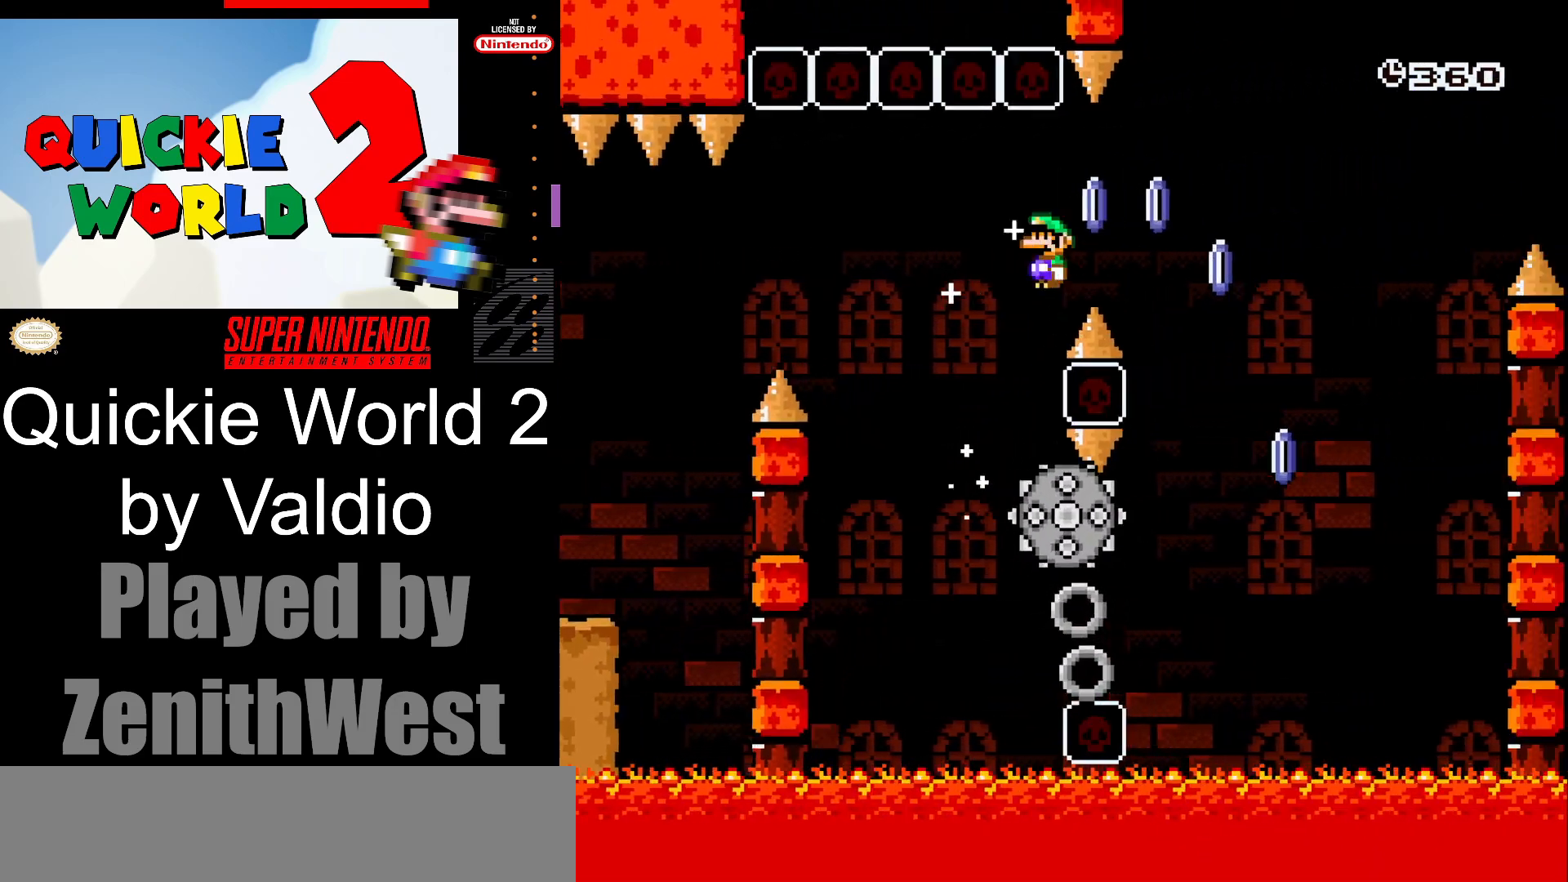
{"buttons": ["A", "X"], "events": [[283, "DPAD_RIGHT", "up"], [333, "DPAD_LEFT", "down"], [483, "DPAD_LEFT", "up"]]}
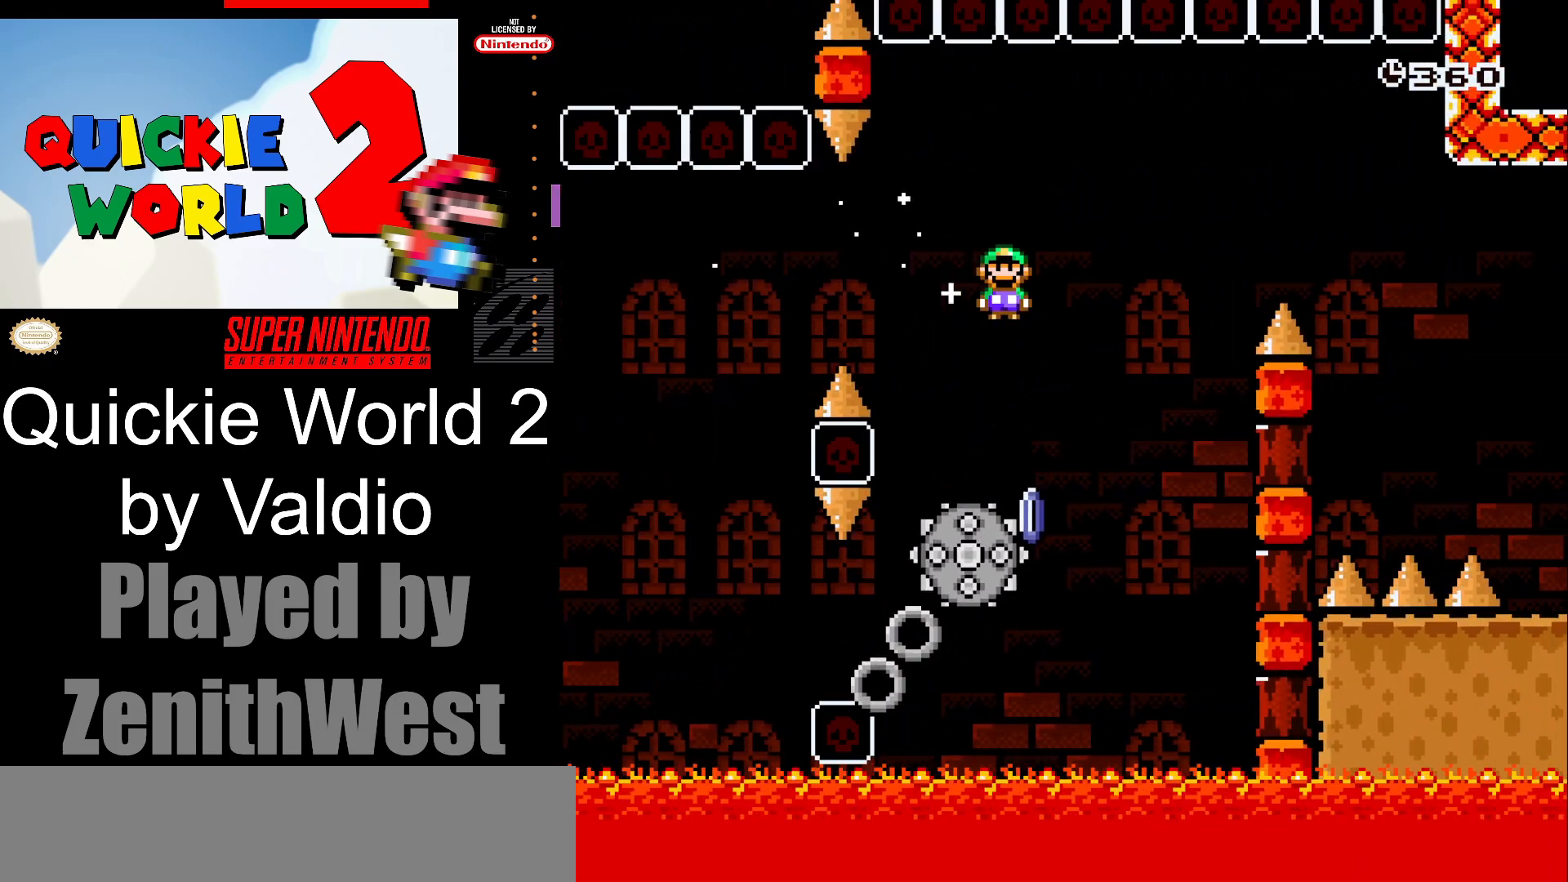
{"buttons": ["A", "X", "DPAD_RIGHT"], "events": [[17, "DPAD_RIGHT", "down"], [283, "DPAD_RIGHT", "up"], [350, "DPAD_RIGHT", "down"]]}
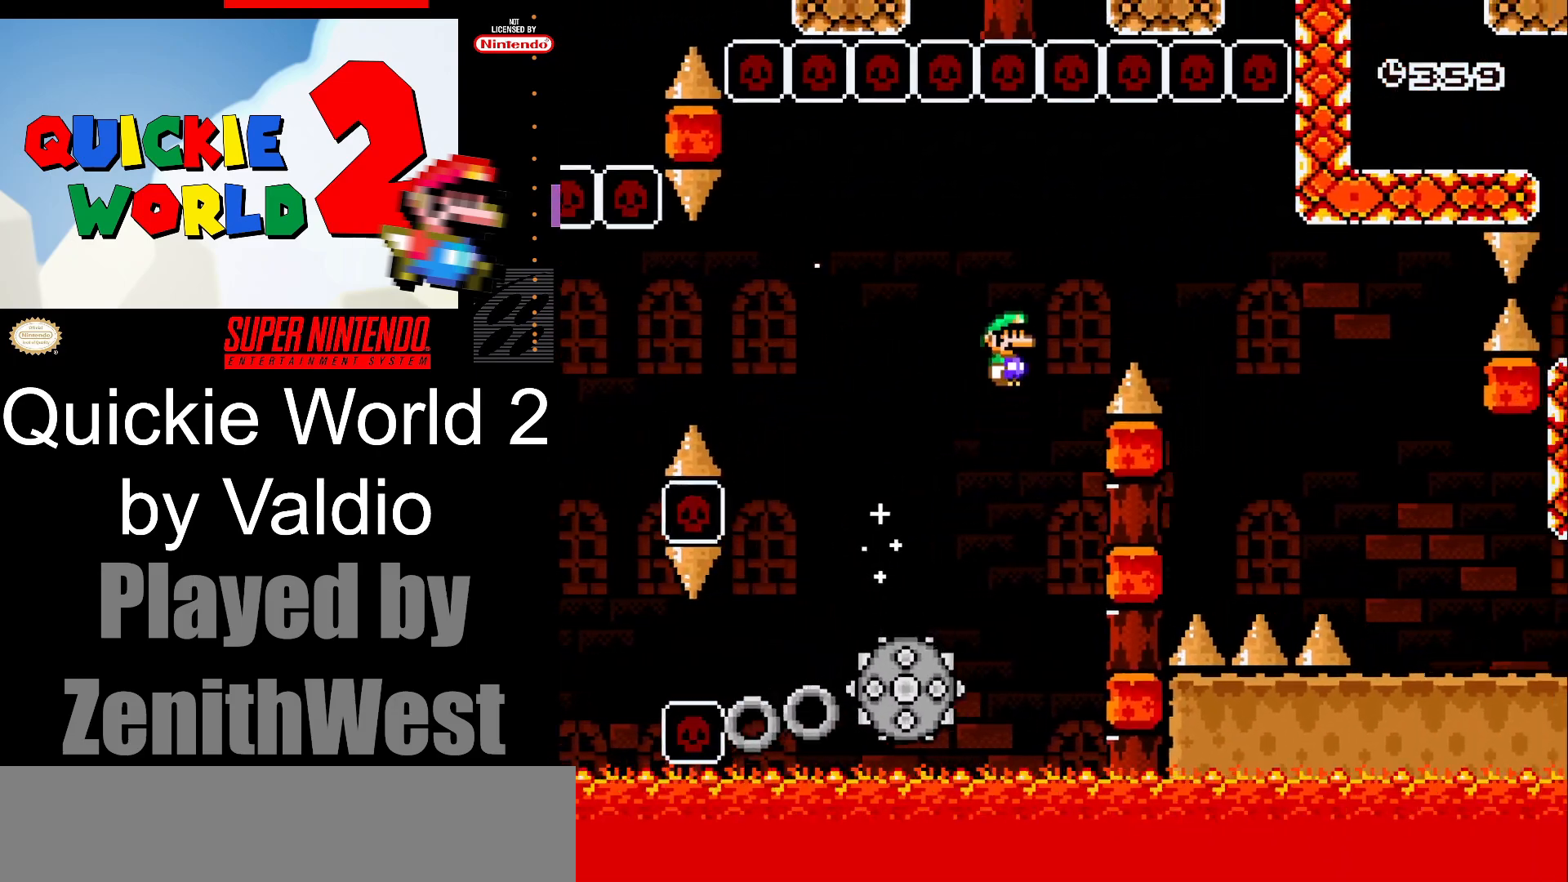
{"buttons": ["X", "DPAD_RIGHT"], "events": [[233, "A", "up"]]}
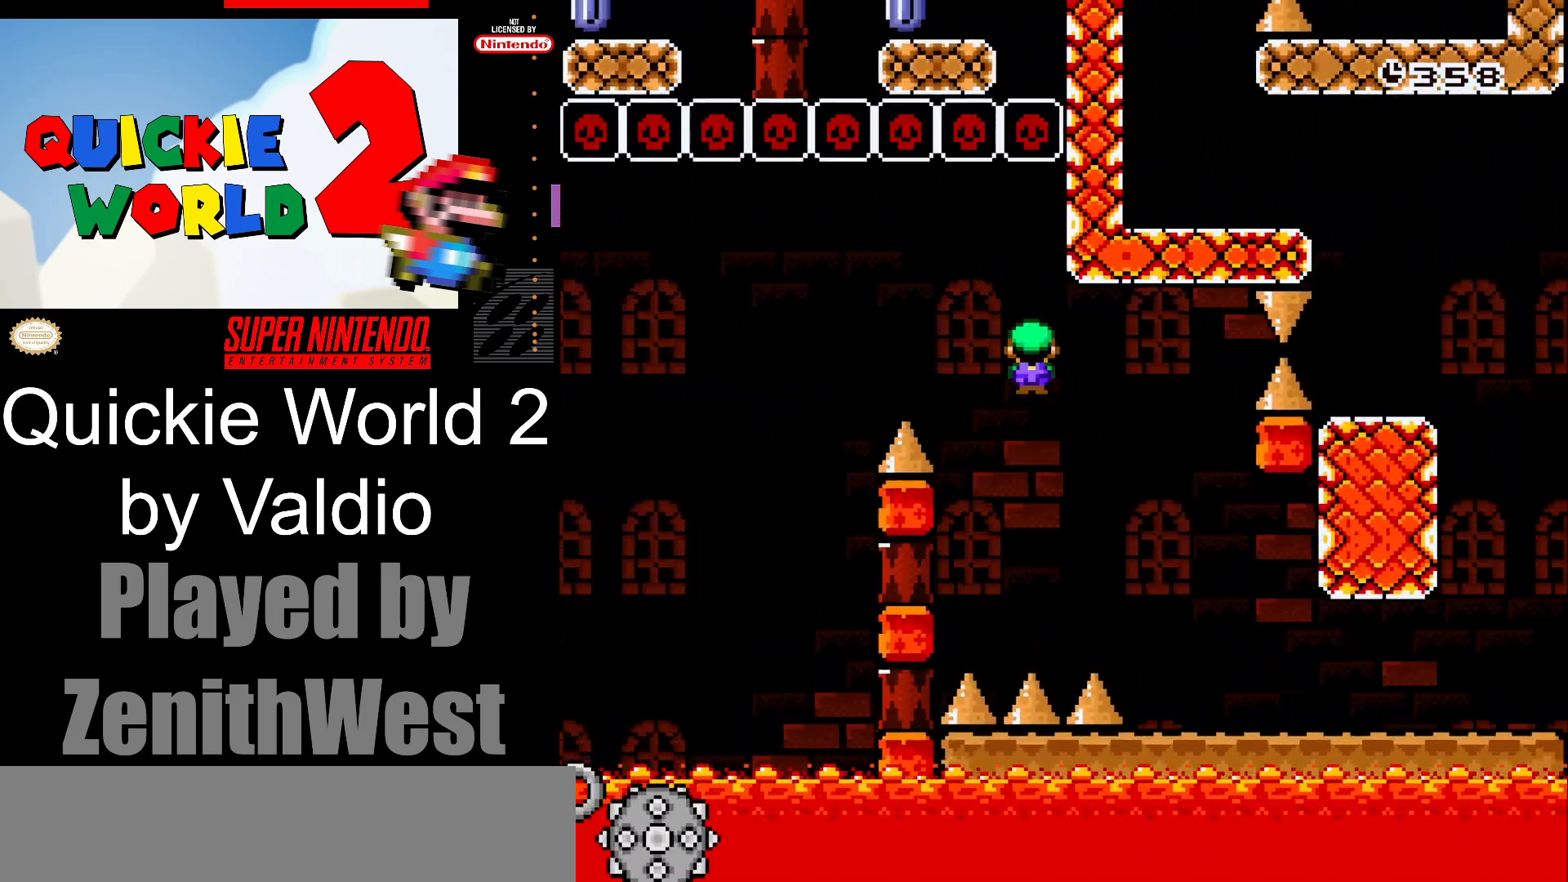
{"buttons": ["X", "DPAD_RIGHT"], "events": []}
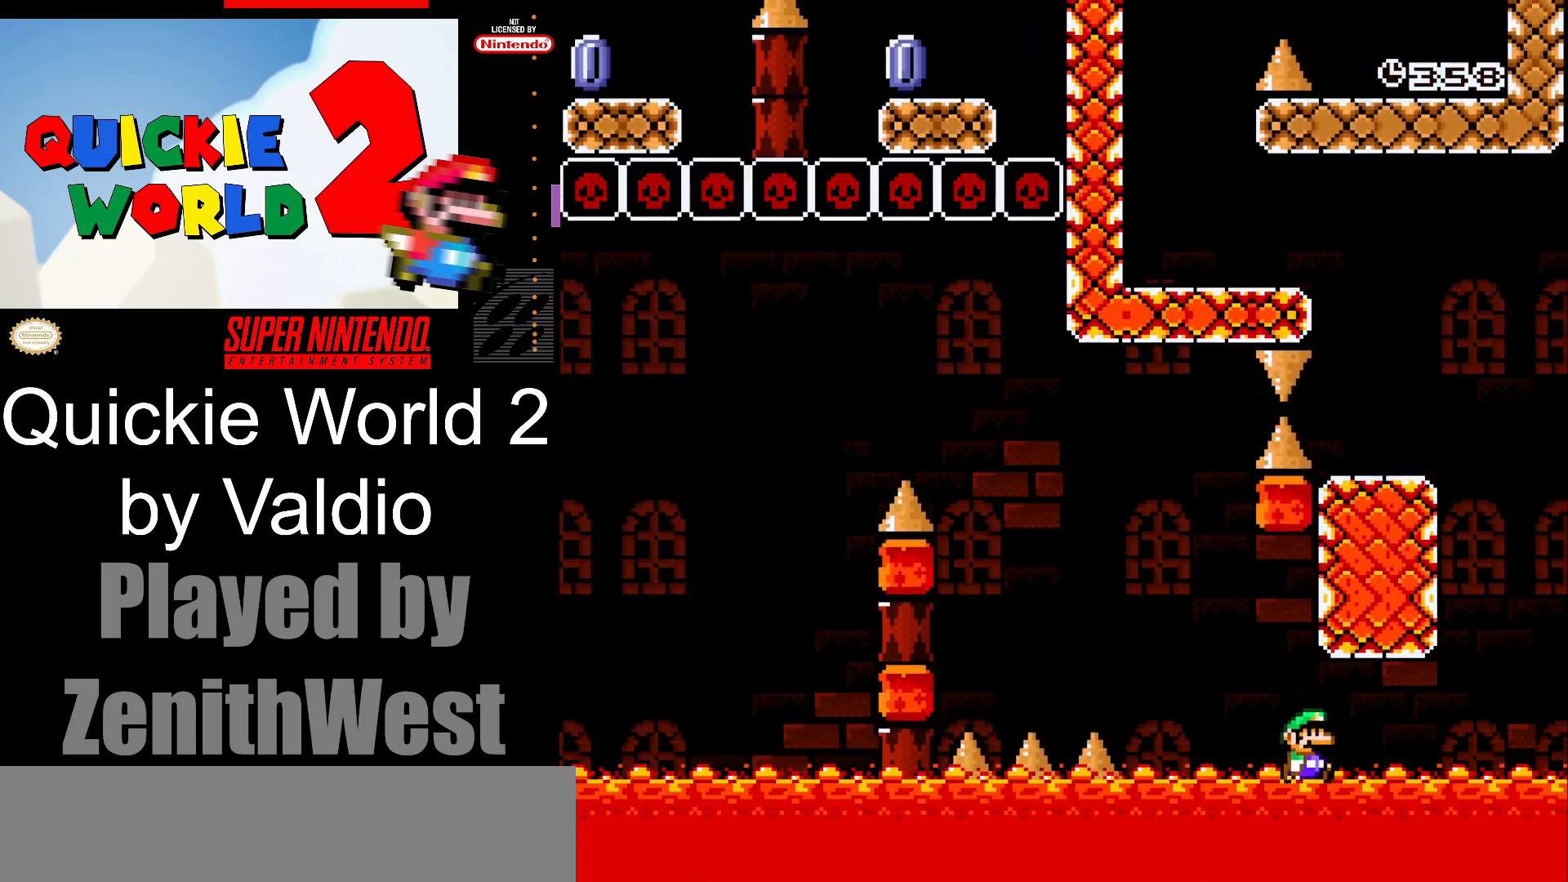
{"buttons": ["A", "X", "DPAD_LEFT"], "events": [[100, "A", "down"], [150, "B", "down"], [267, "DPAD_RIGHT", "up"], [283, "DPAD_LEFT", "down"], [283, "DPAD_UP", "down"], [317, "DPAD_UP", "up"], [350, "B", "up"]]}
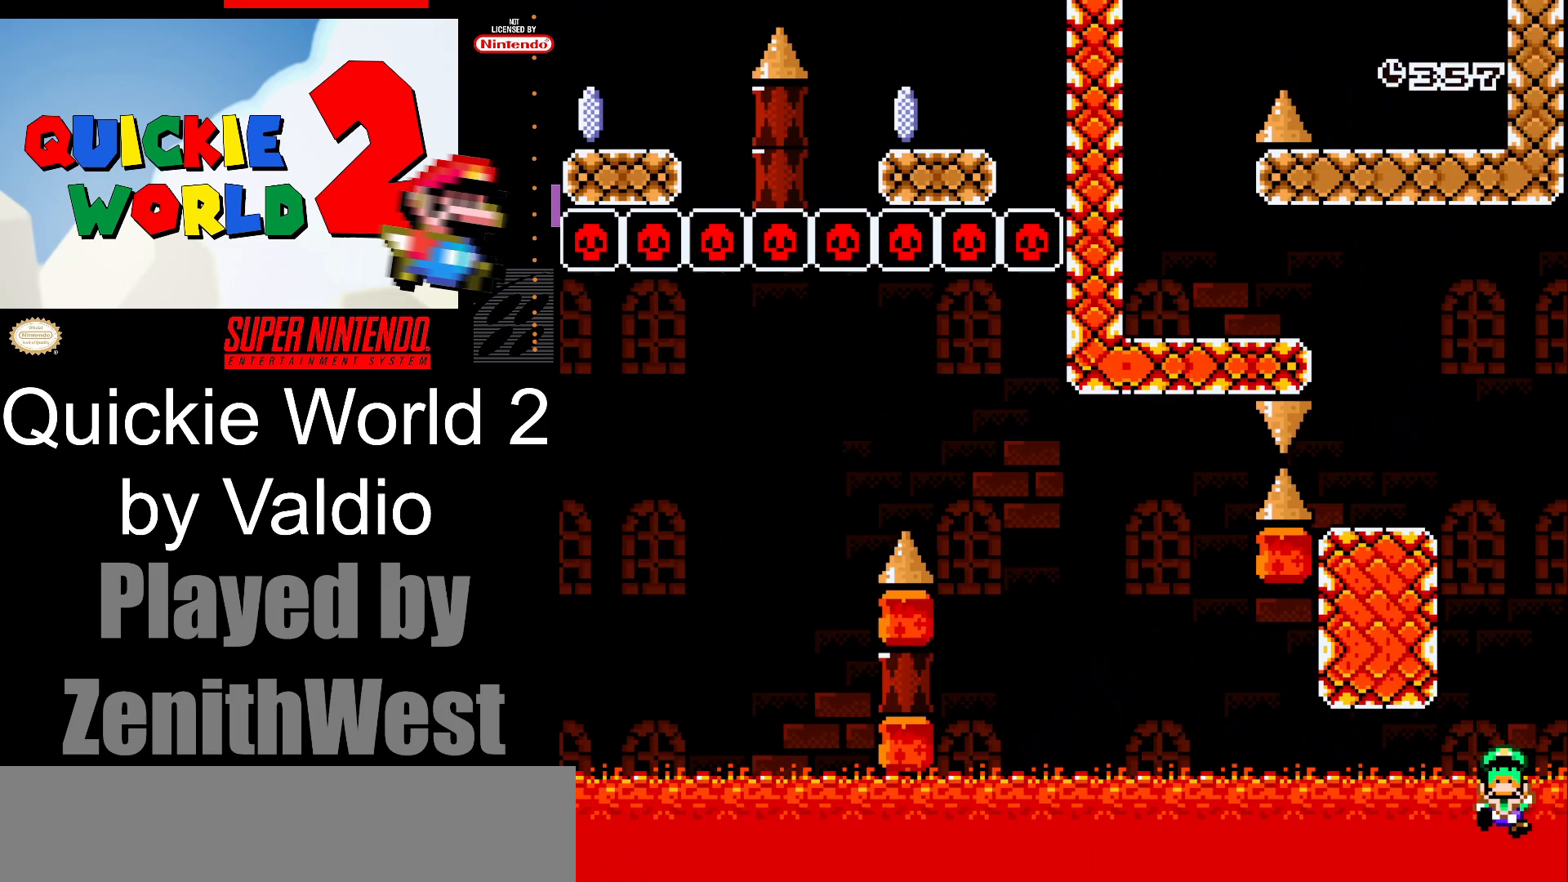
{"buttons": [], "events": [[67, "A", "up"], [167, "DPAD_LEFT", "up"], [167, "X", "up"], [333, "B", "down"], [483, "B", "up"]]}
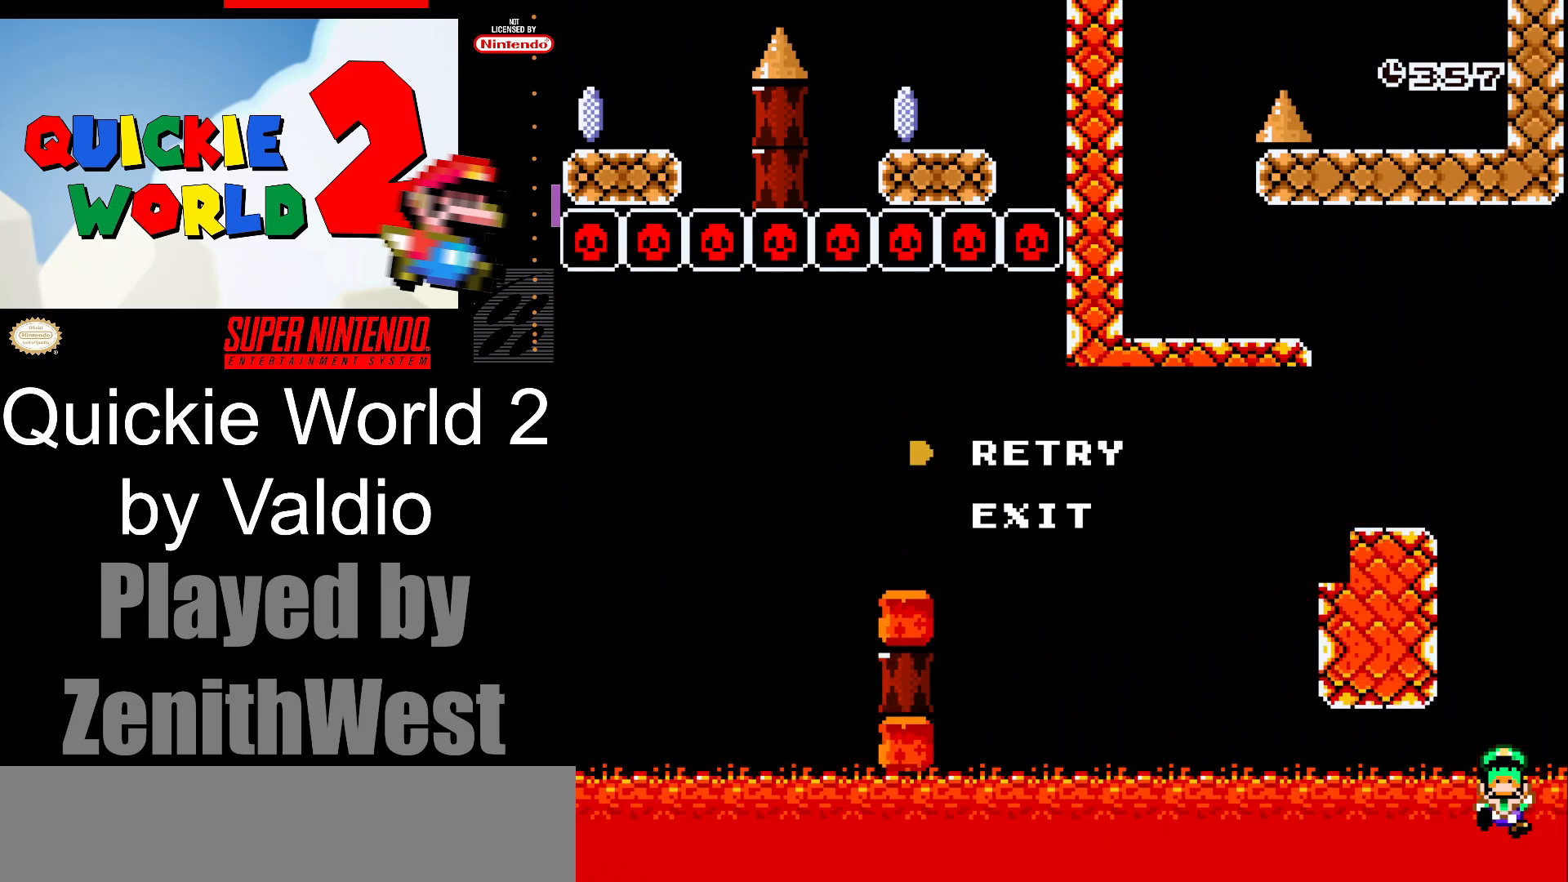
{"buttons": ["Y"], "events": [[33, "B", "down"], [183, "B", "up"], [450, "Y", "down"]]}
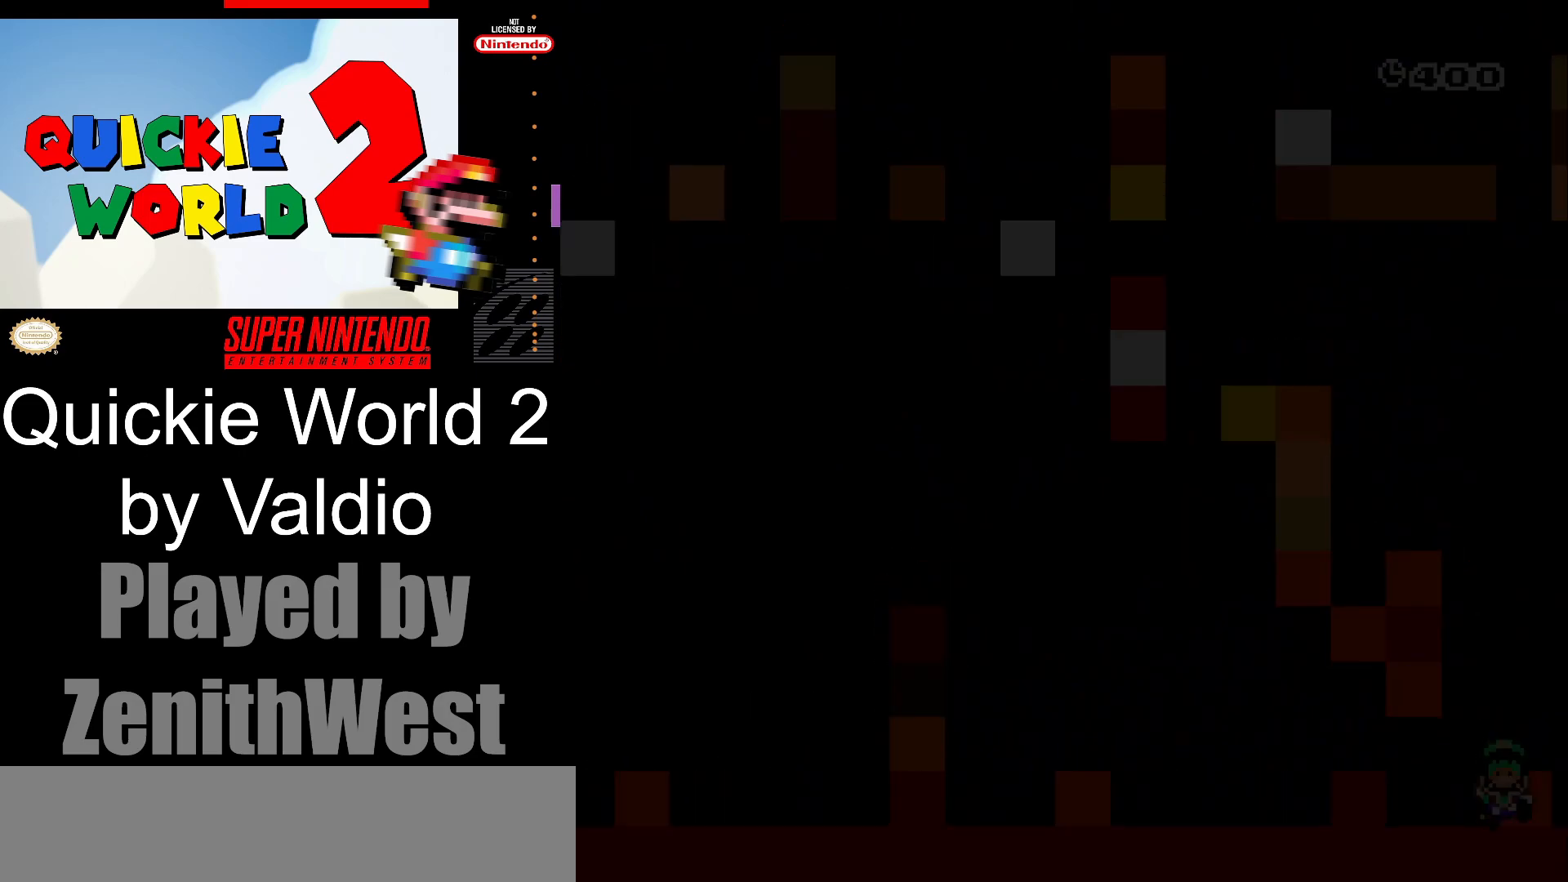
{"buttons": ["Y"], "events": []}
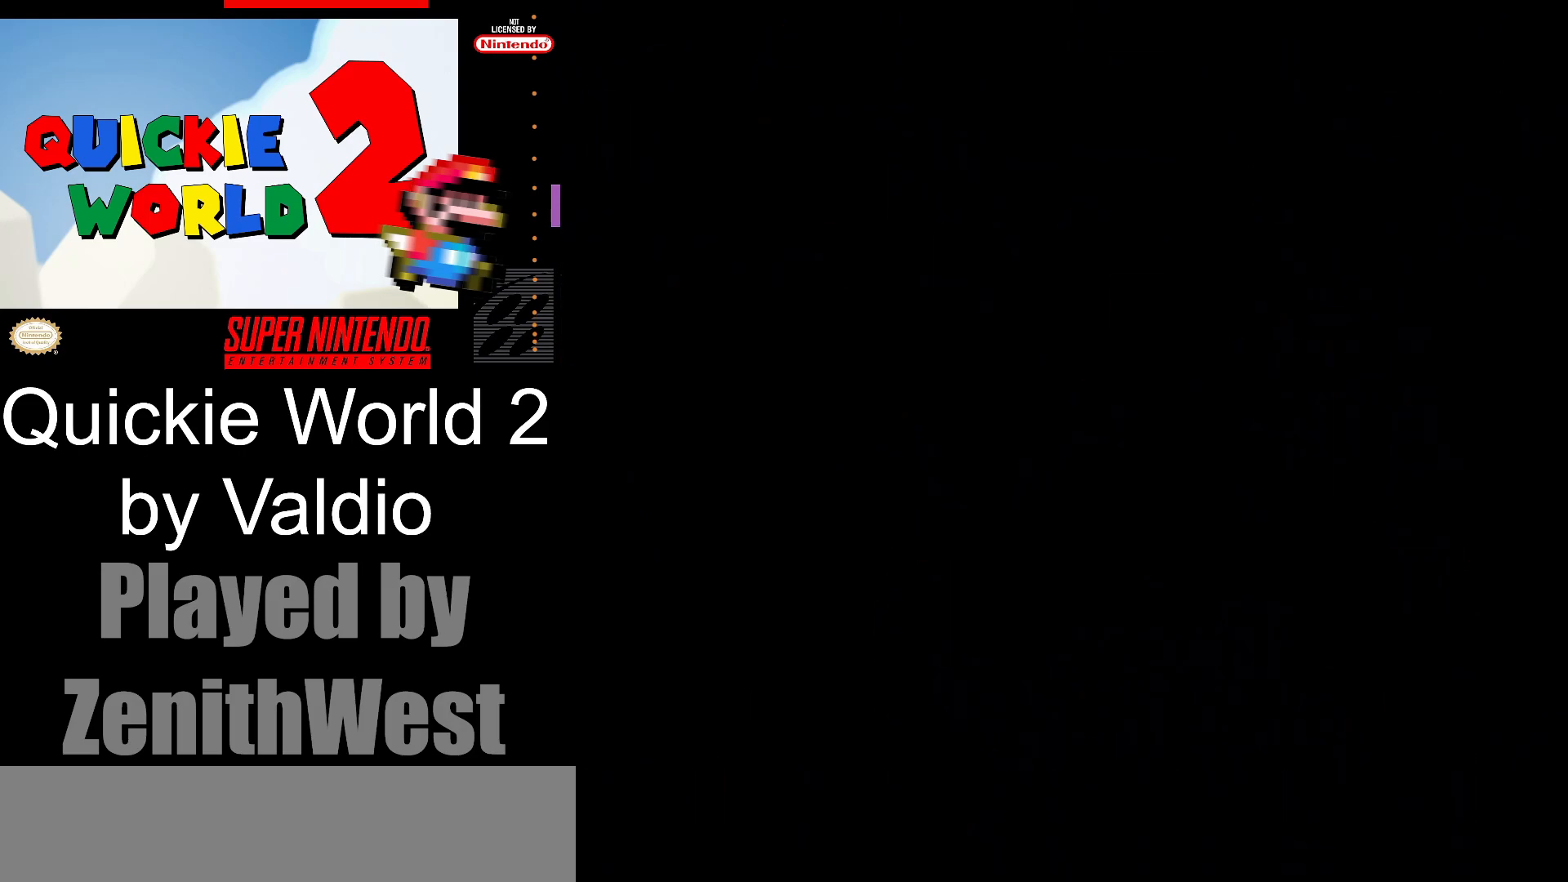
{"buttons": ["Y"], "events": []}
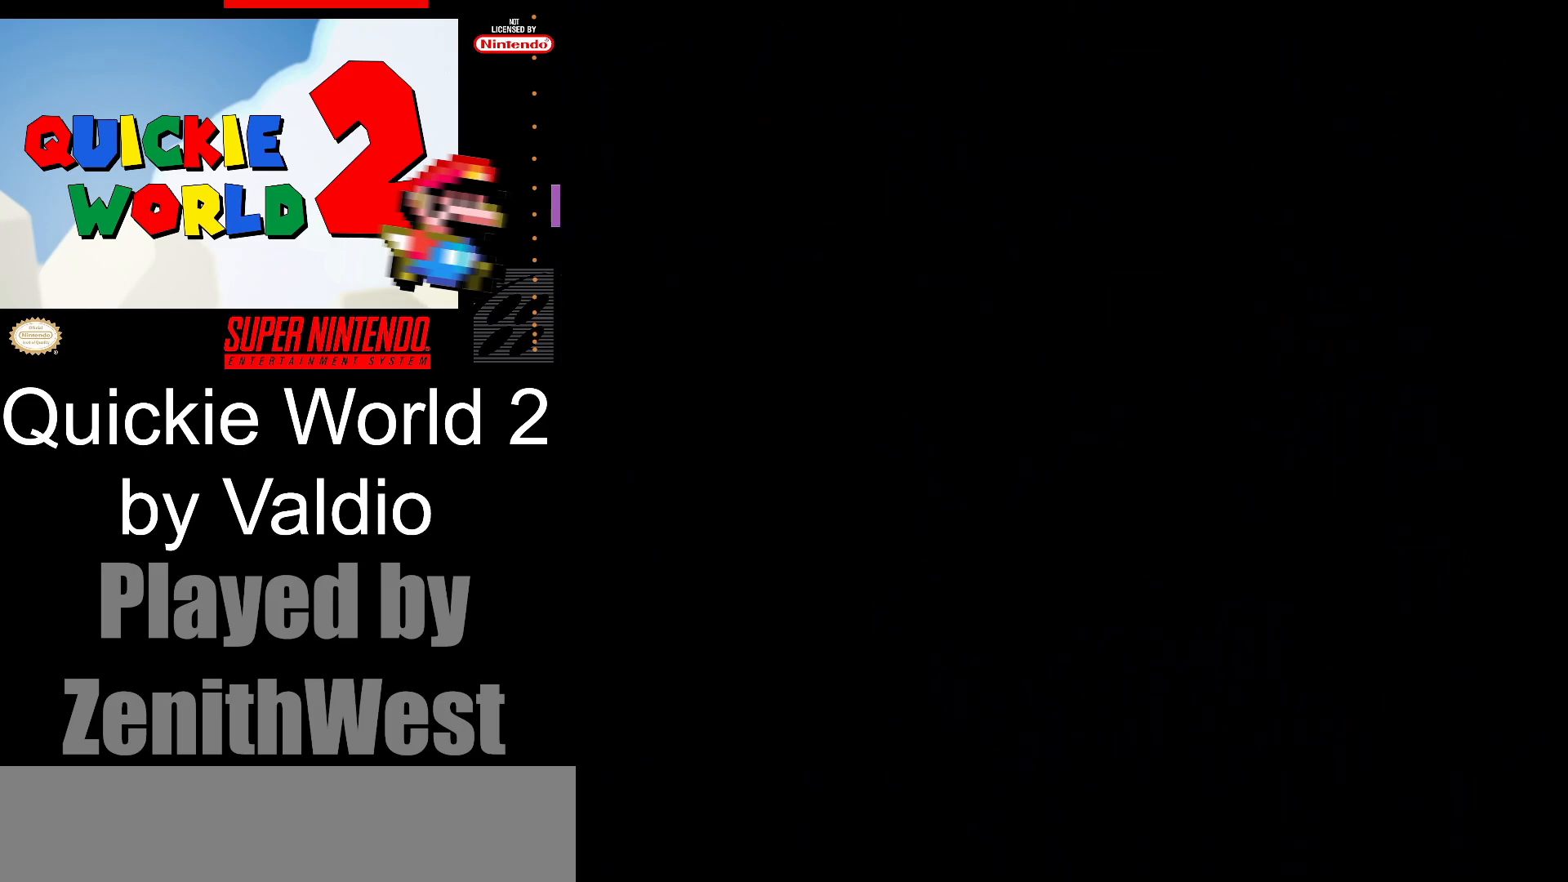
{"buttons": ["Y"], "events": []}
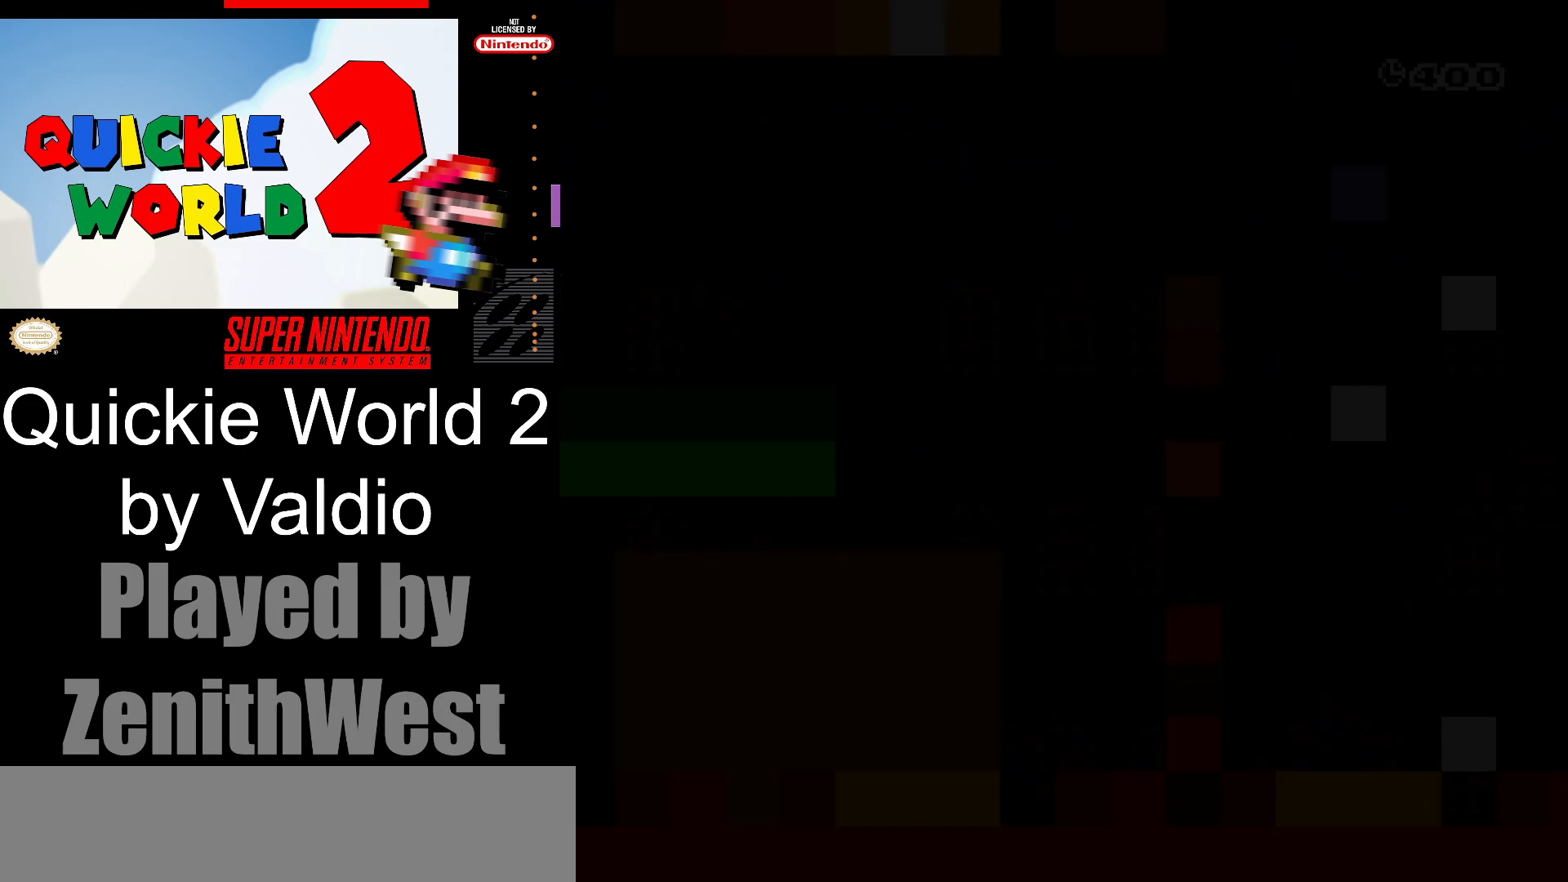
{"buttons": ["Y"], "events": []}
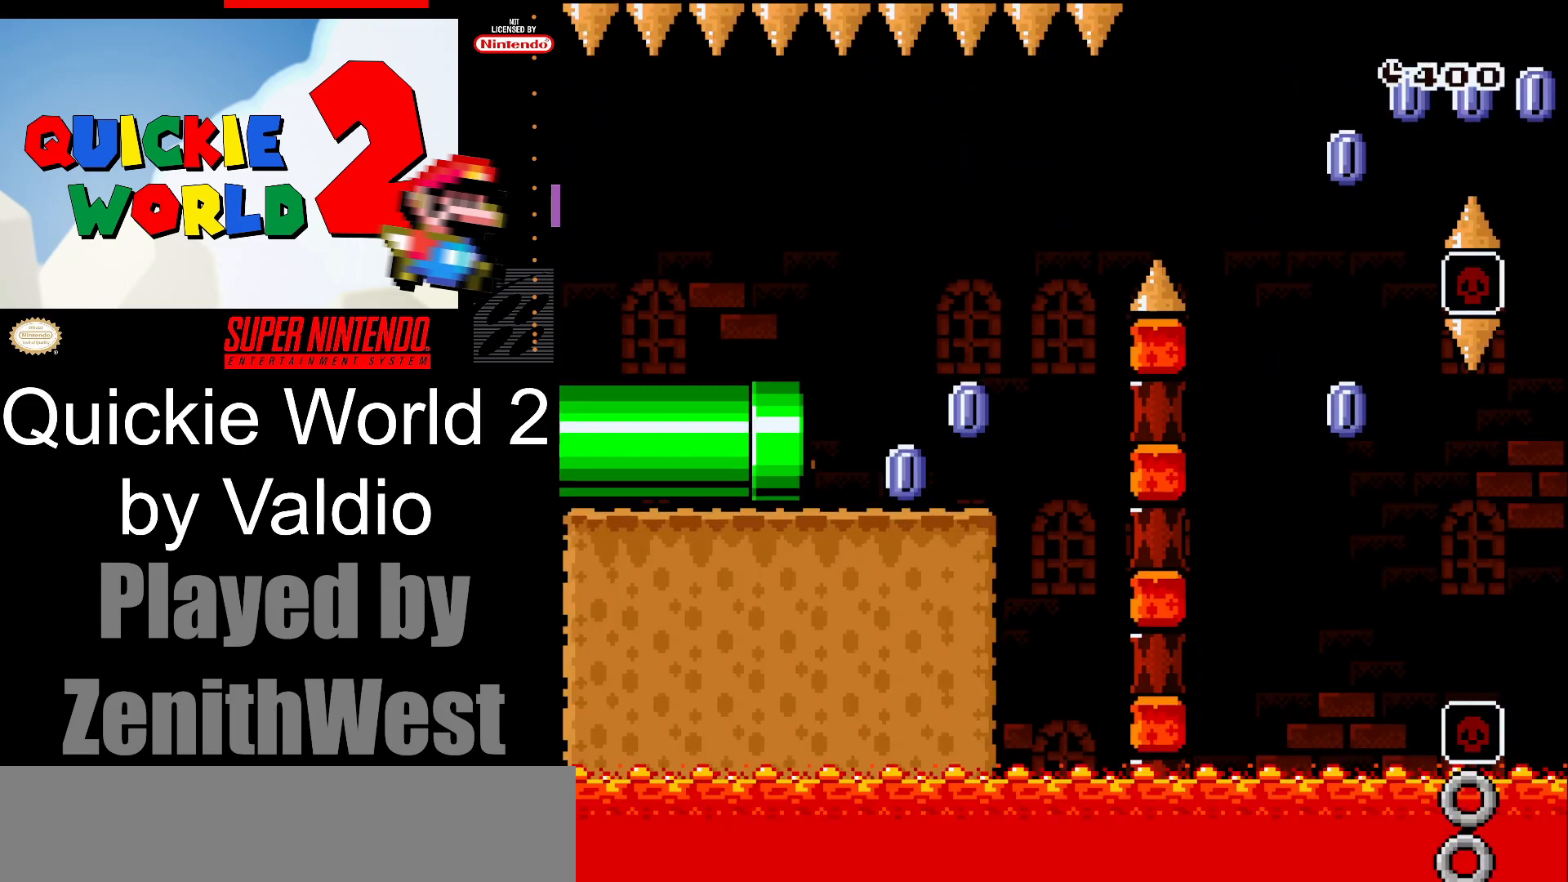
{"buttons": ["X", "DPAD_RIGHT"], "events": [[50, "DPAD_RIGHT", "down"], [50, "Y", "up"], [133, "X", "down"]]}
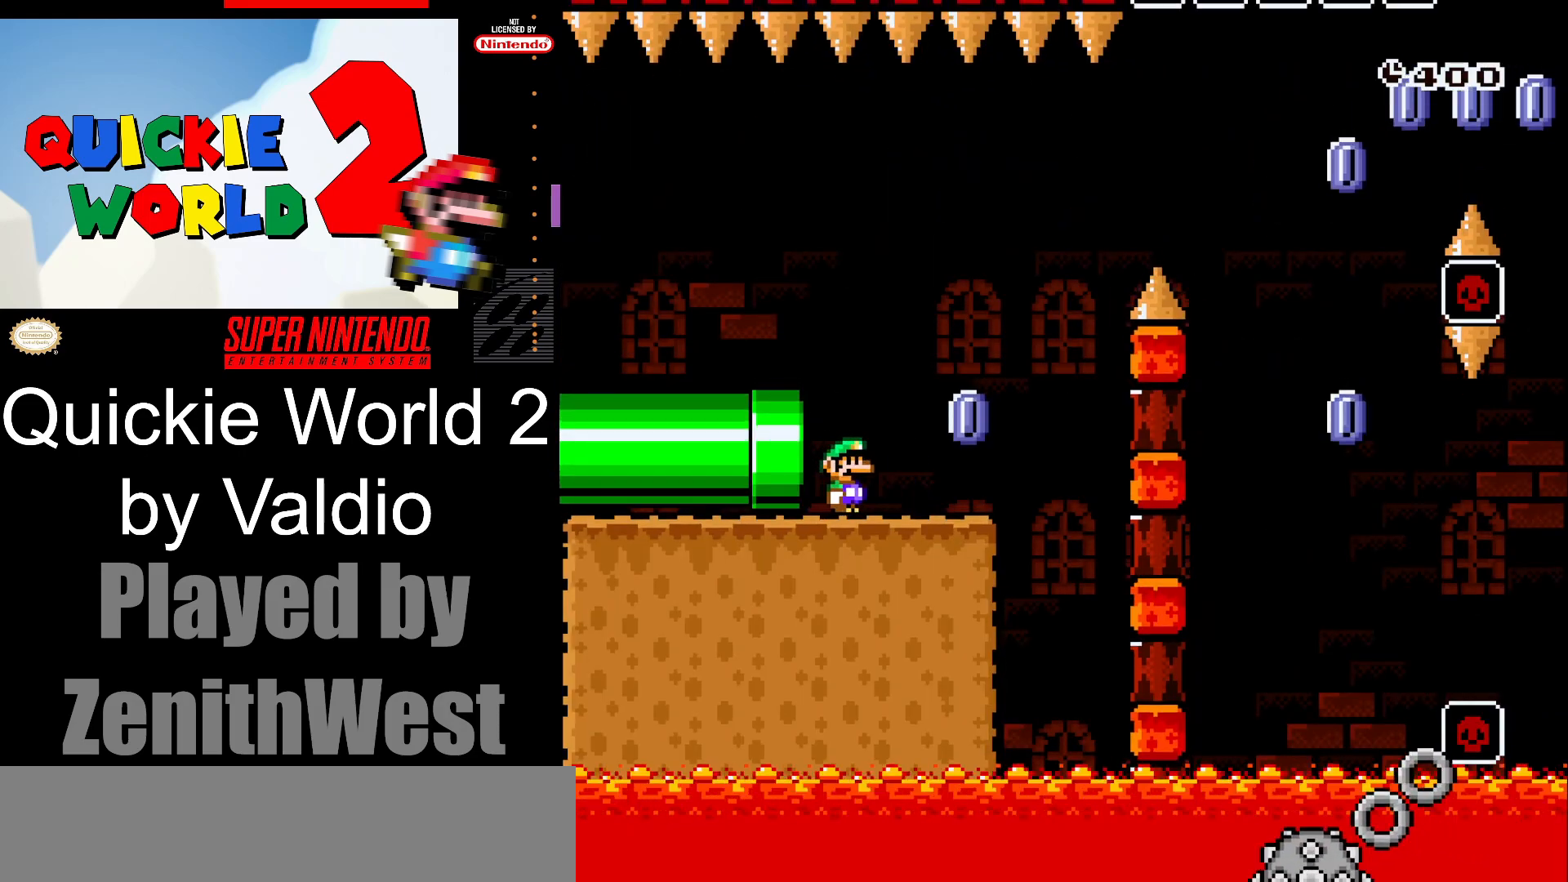
{"buttons": ["A", "X", "DPAD_RIGHT"], "events": [[17, "A", "down"]]}
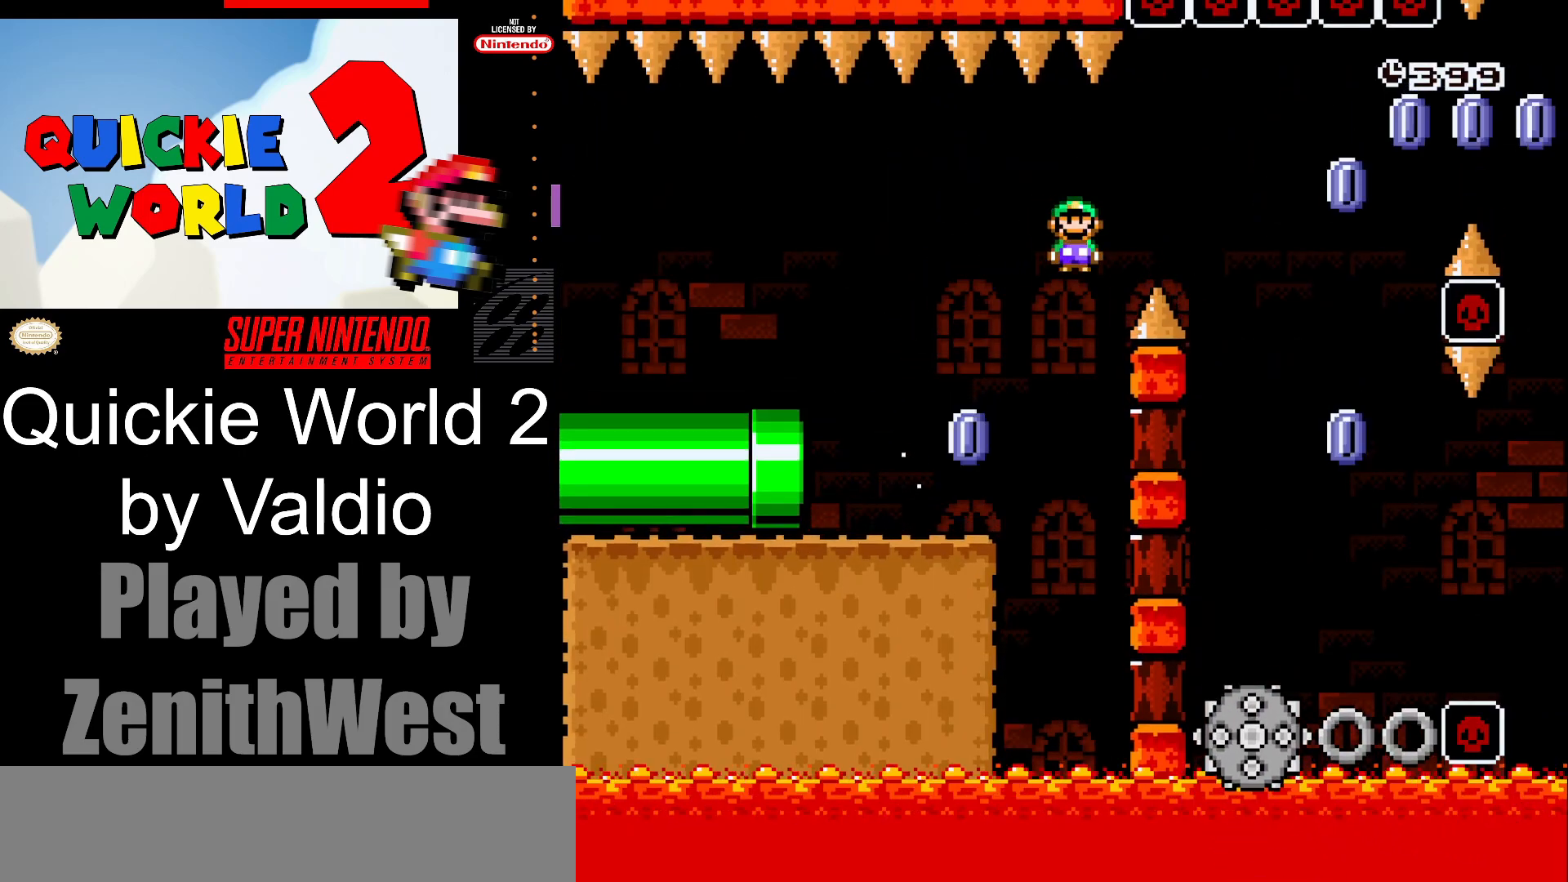
{"buttons": ["X", "DPAD_RIGHT"], "events": [[417, "A", "up"]]}
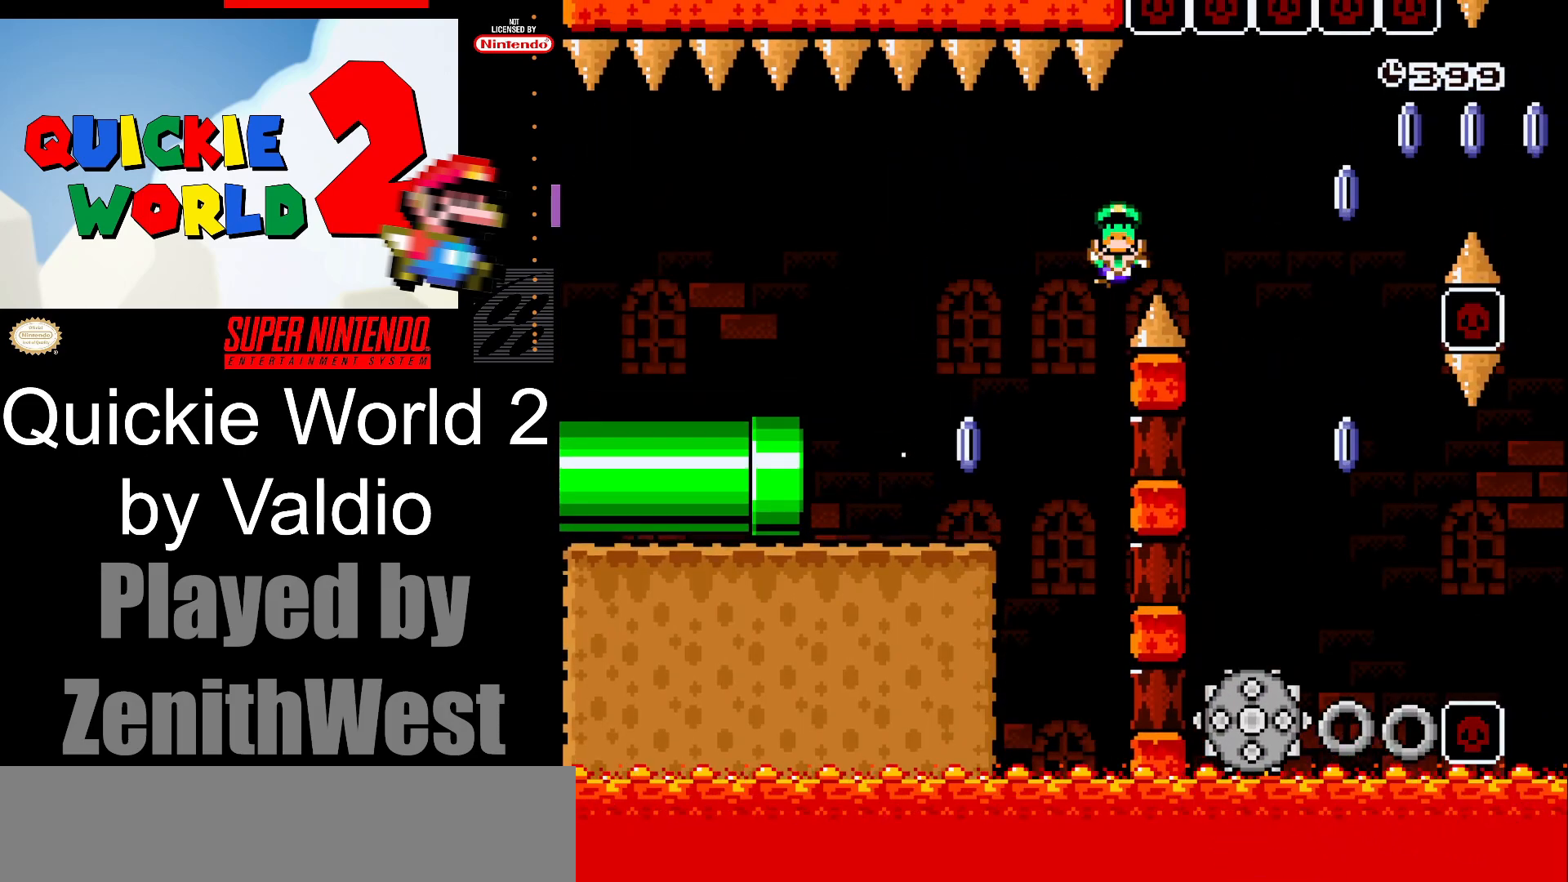
{"buttons": ["X", "DPAD_RIGHT"], "events": [[17, "DPAD_RIGHT", "up"], [33, "A", "down"], [167, "A", "up"], [217, "DPAD_RIGHT", "down"], [267, "A", "down"], [383, "A", "up"]]}